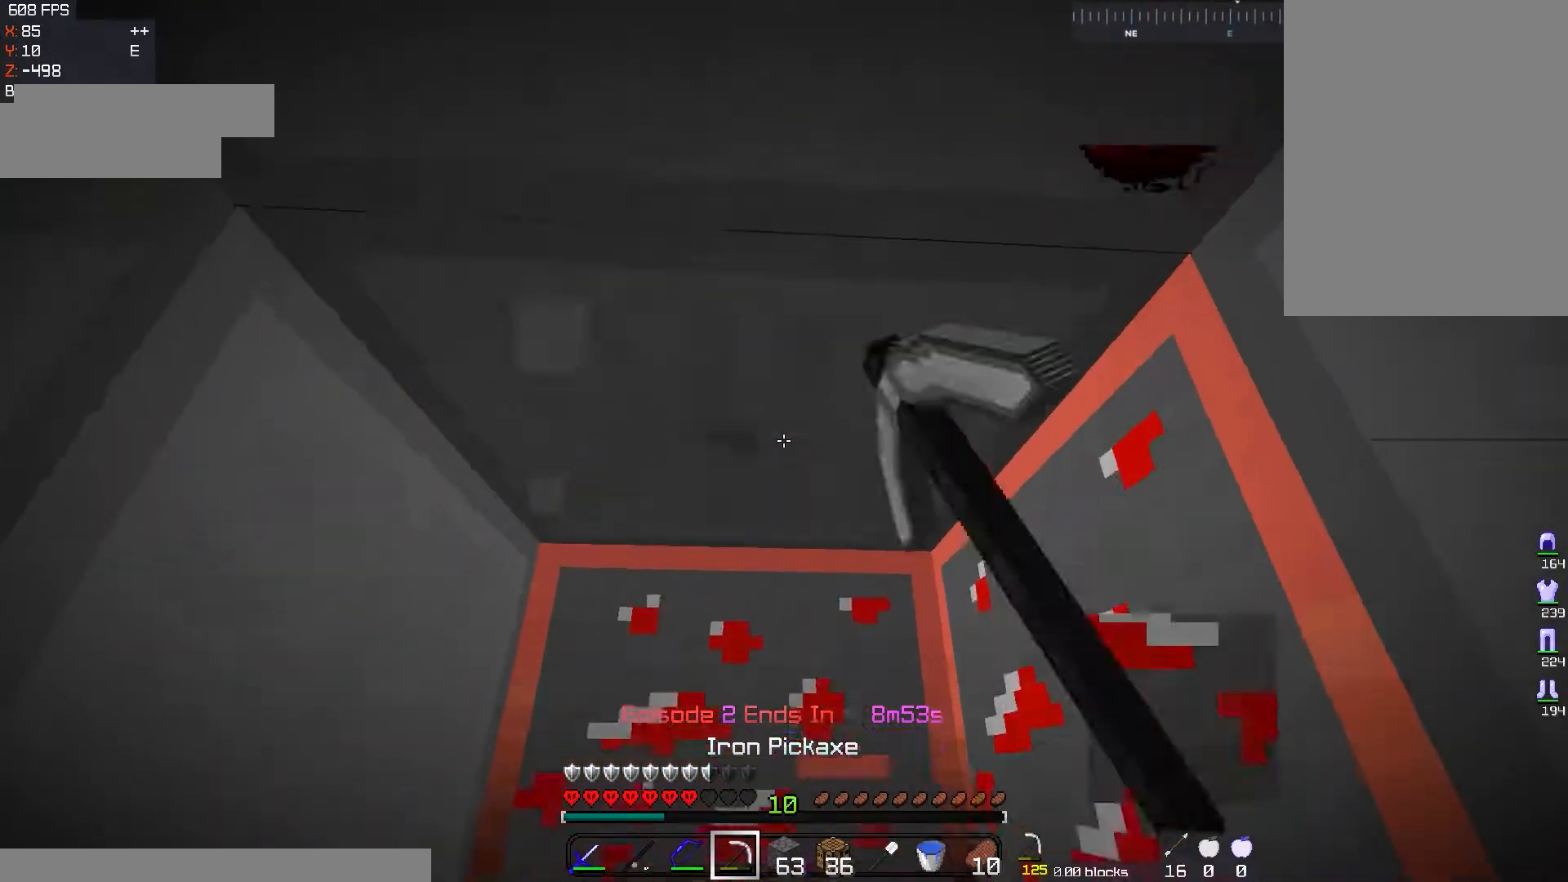
Gameplay with keyboard and mouse; each line is a JSON object with the keys and mouse buttons held at the frame after it. "events" lists presses ("down") and releases ("up") of "a", "d", "s", "space", "w", "mouse_left" and "mouse_right" between this image and that frame as [ms after this image, input, new state], when the widget could be followed in between. "mouse_left", "mouse_right" = the "left", "right" buttons of the "mouse" list. No other keys are recorded. Fast repeated clicks can show as one long hold. Mouse movement is not recorded.
{"keys": [], "mouse": ["left"], "events": []}
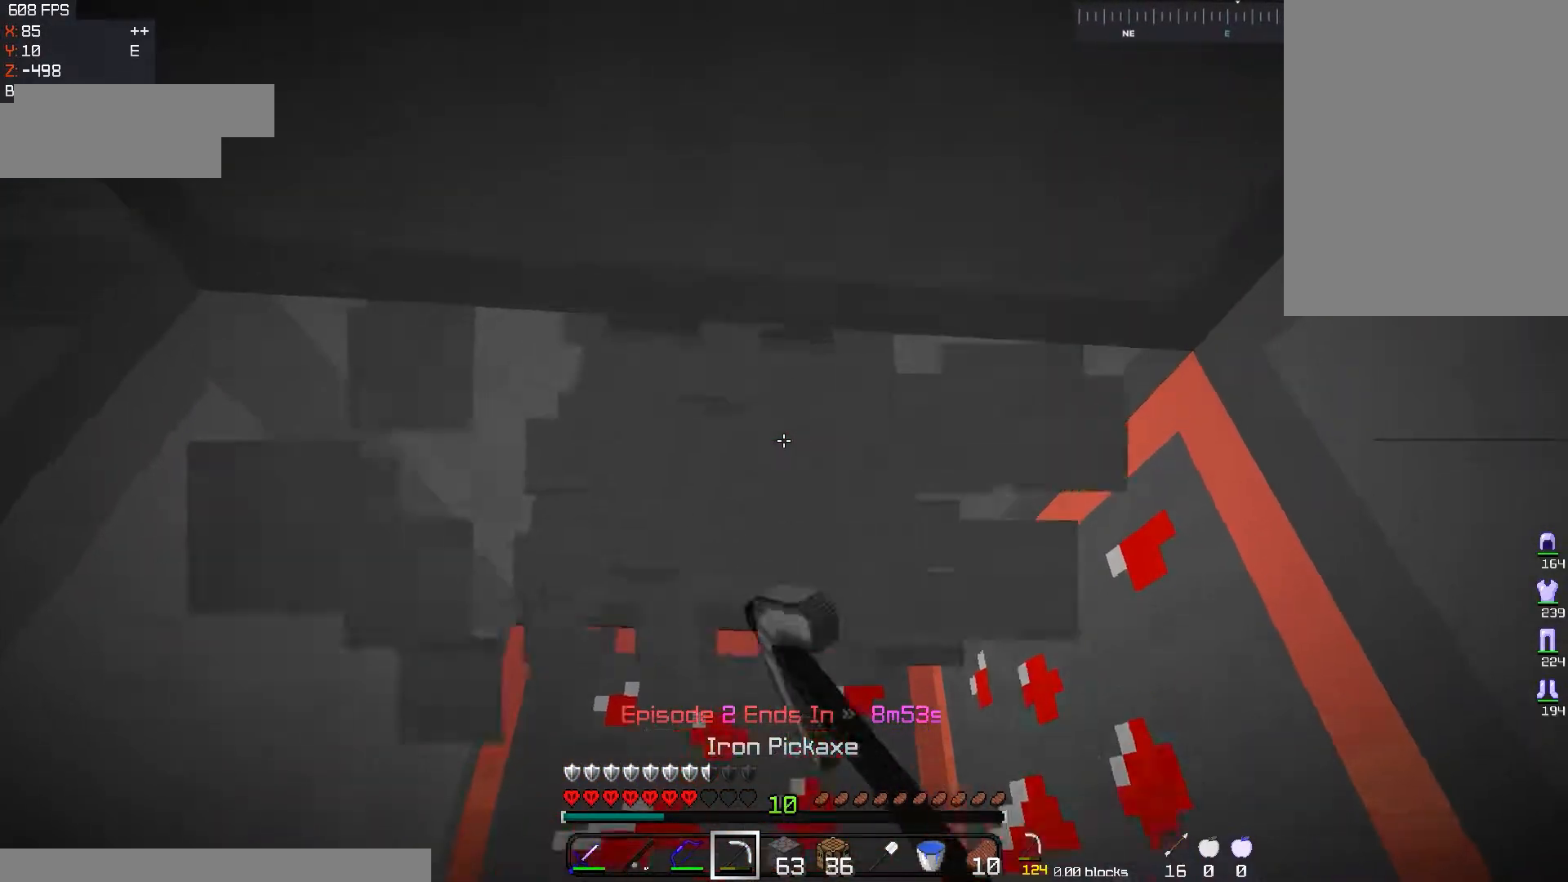
{"keys": [], "mouse": ["left"], "events": []}
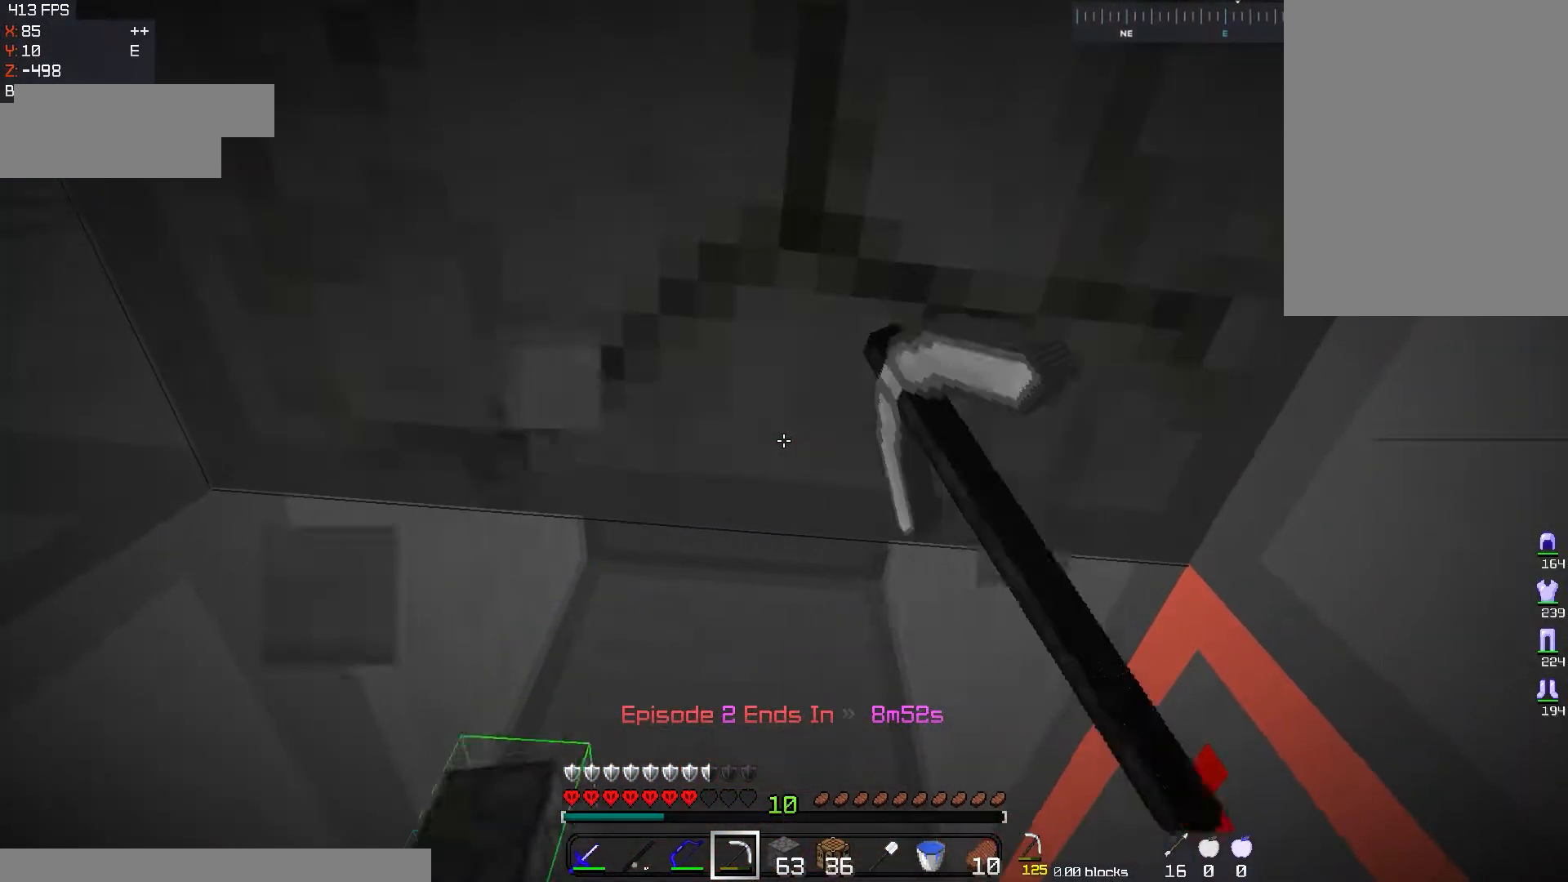
{"keys": [], "mouse": ["left"], "events": []}
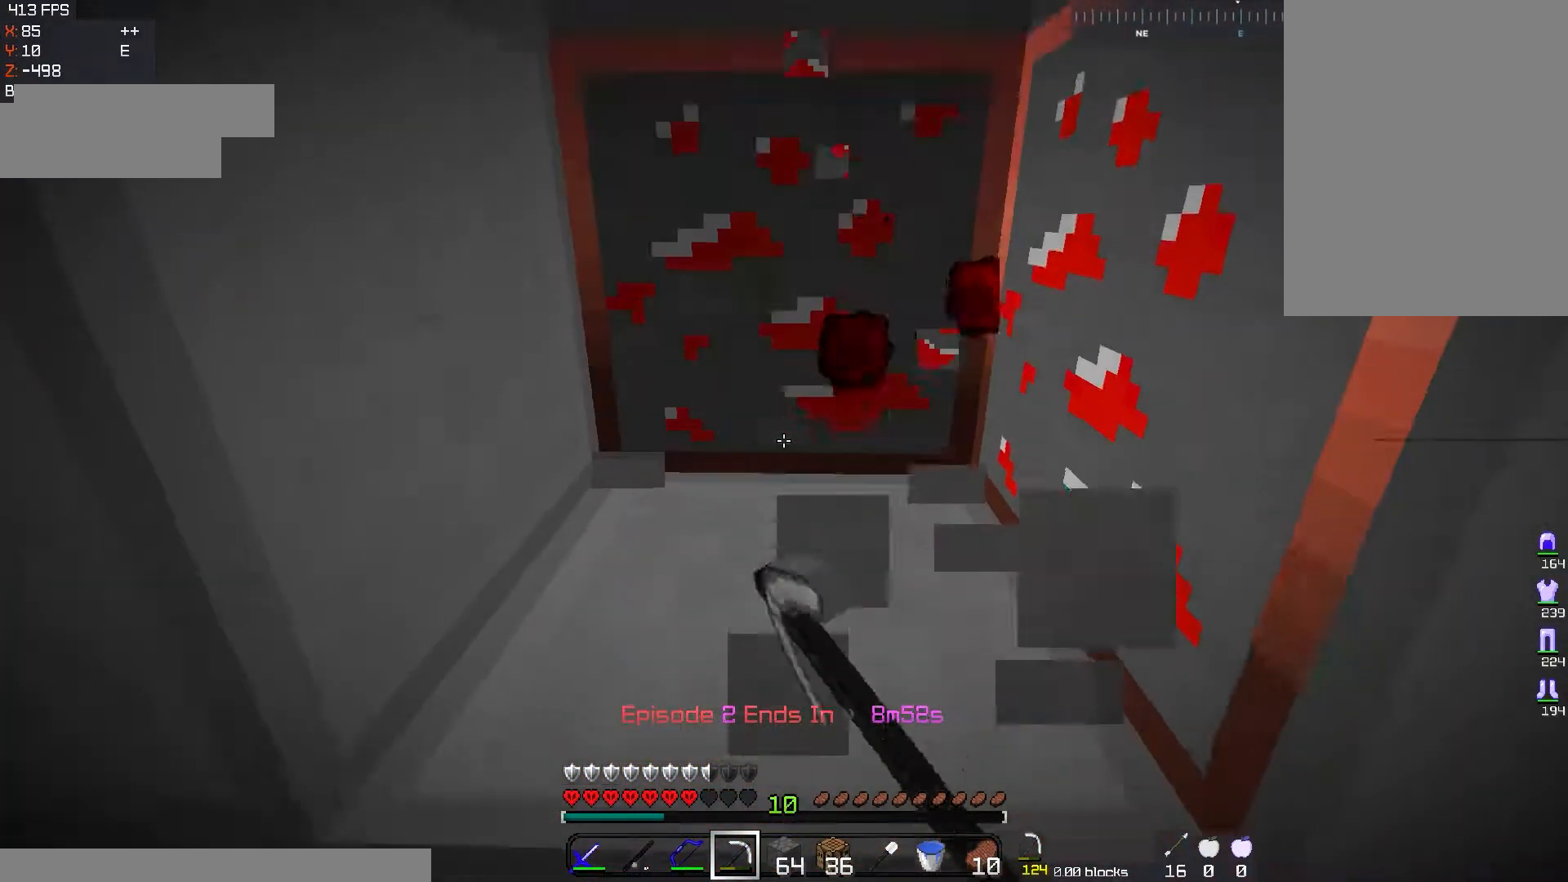
{"keys": [], "mouse": ["left"], "events": []}
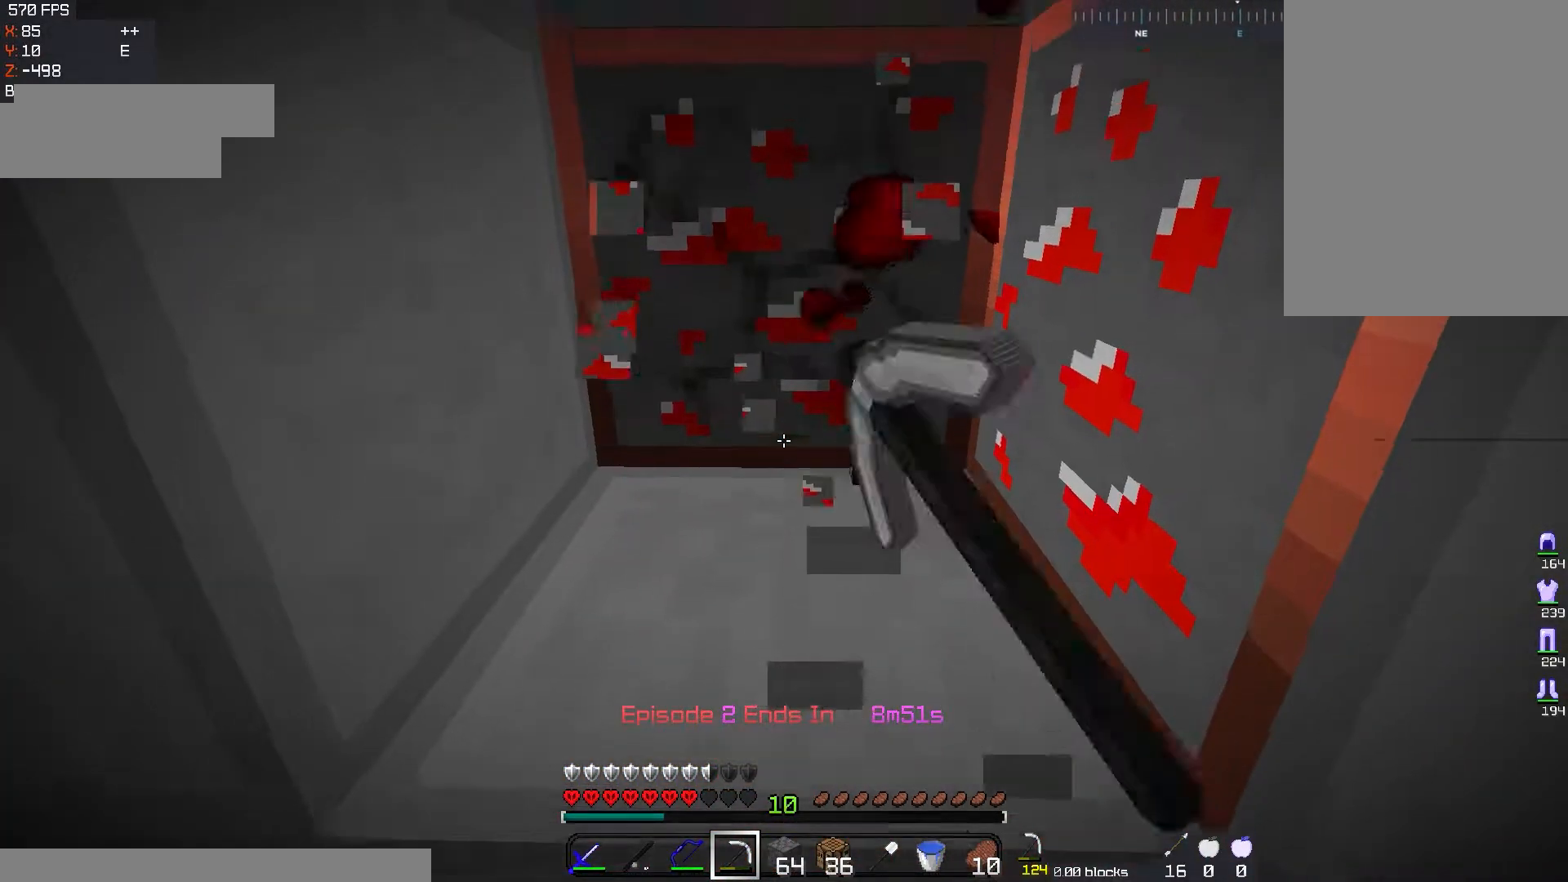
{"keys": [], "mouse": ["left"], "events": []}
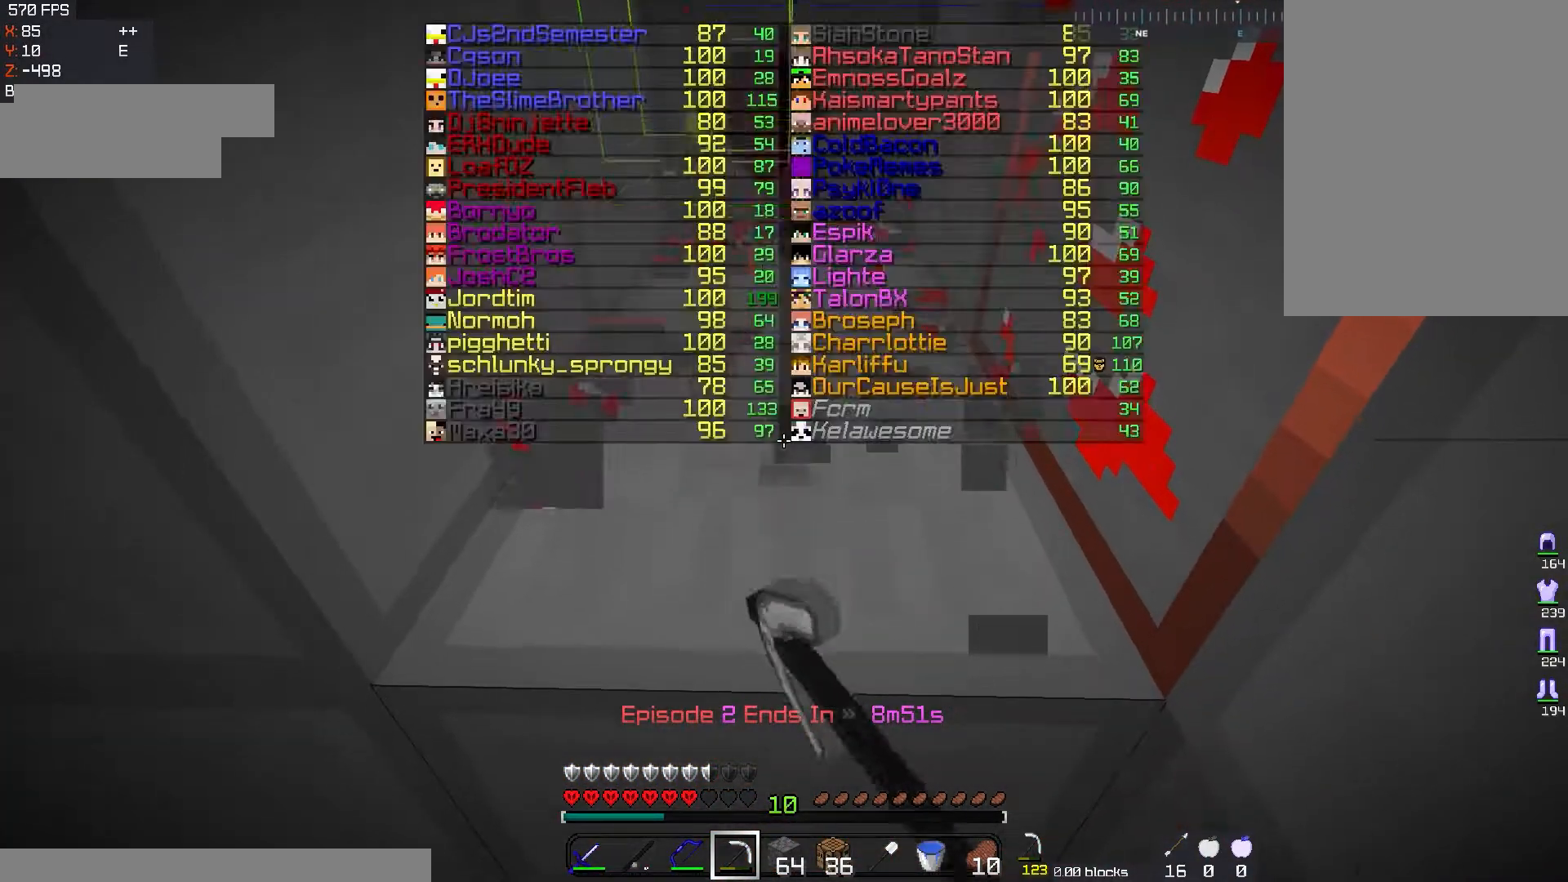
{"keys": [], "mouse": ["left"], "events": []}
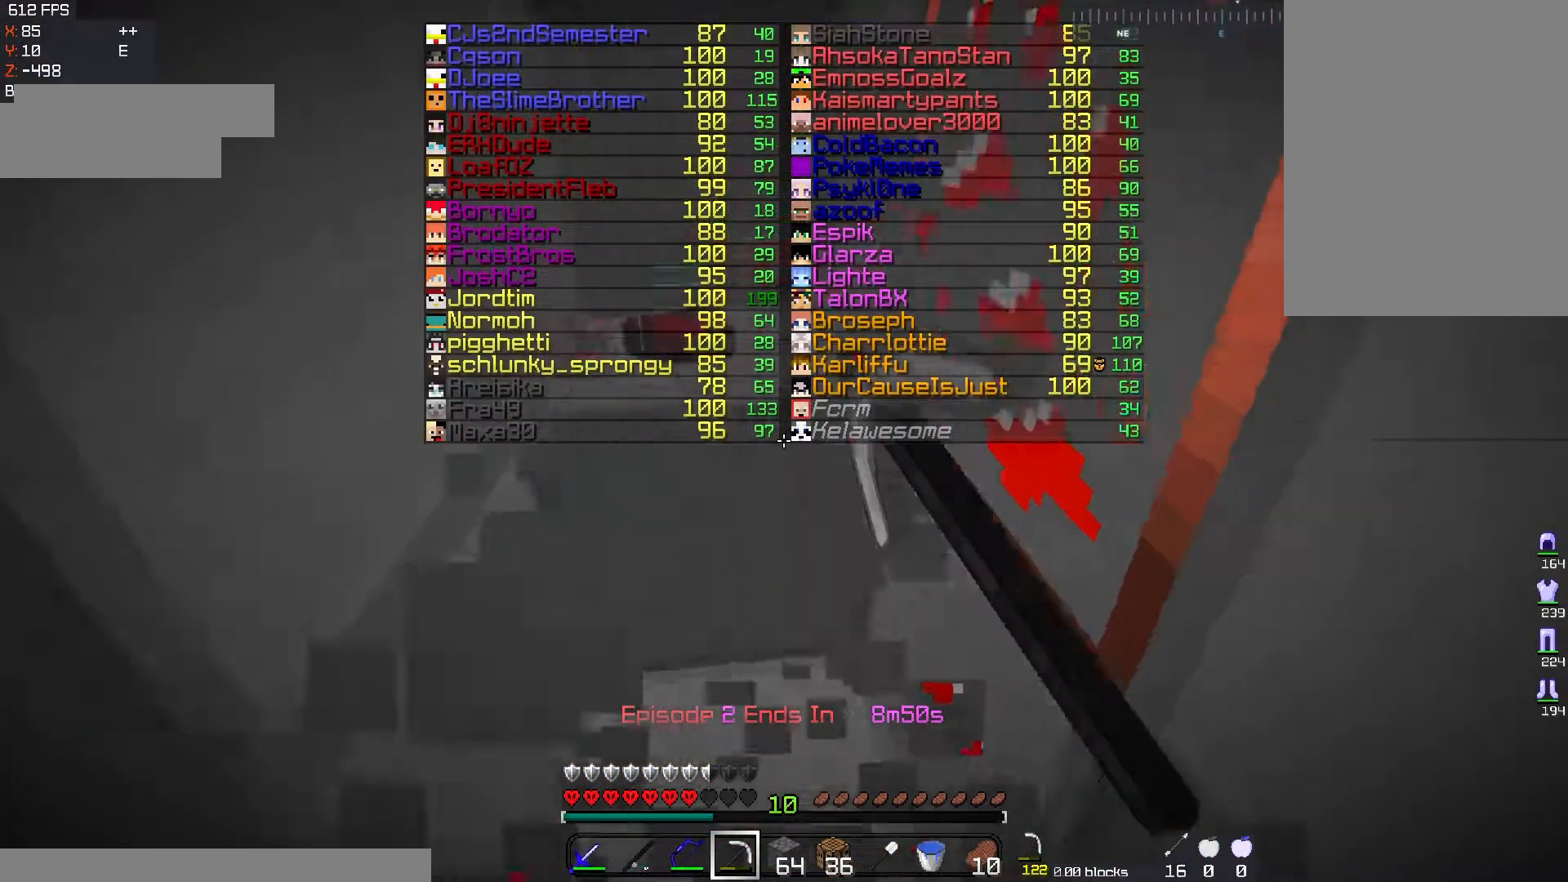
{"keys": [], "mouse": ["left"], "events": []}
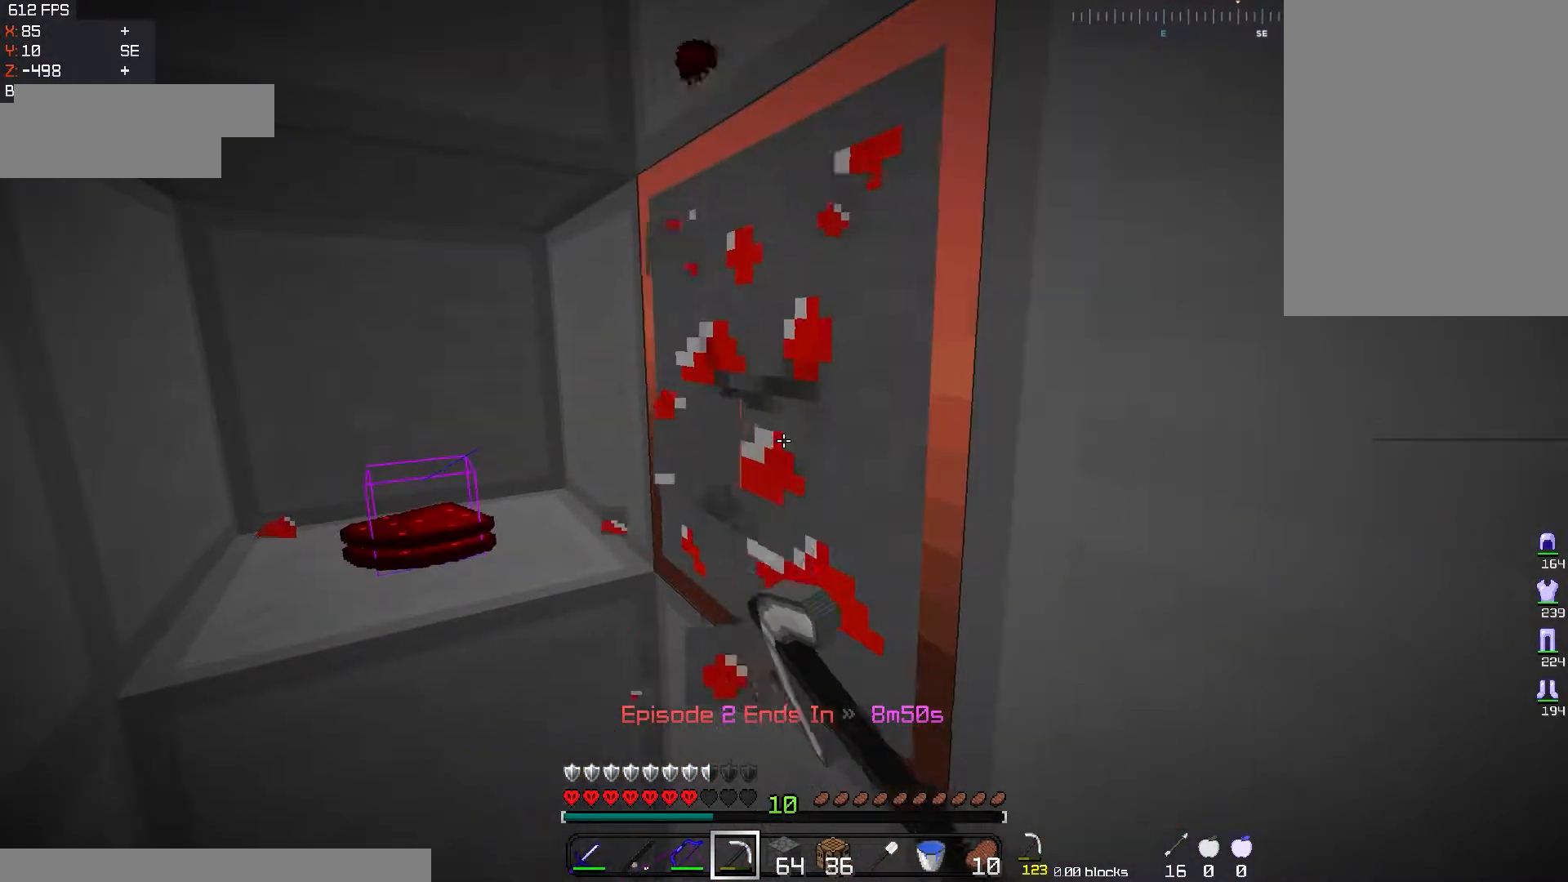
{"keys": [], "mouse": ["left"], "events": [[50, "a", "down"], [67, "w", "down"], [334, "w", "up"], [351, "a", "up"]]}
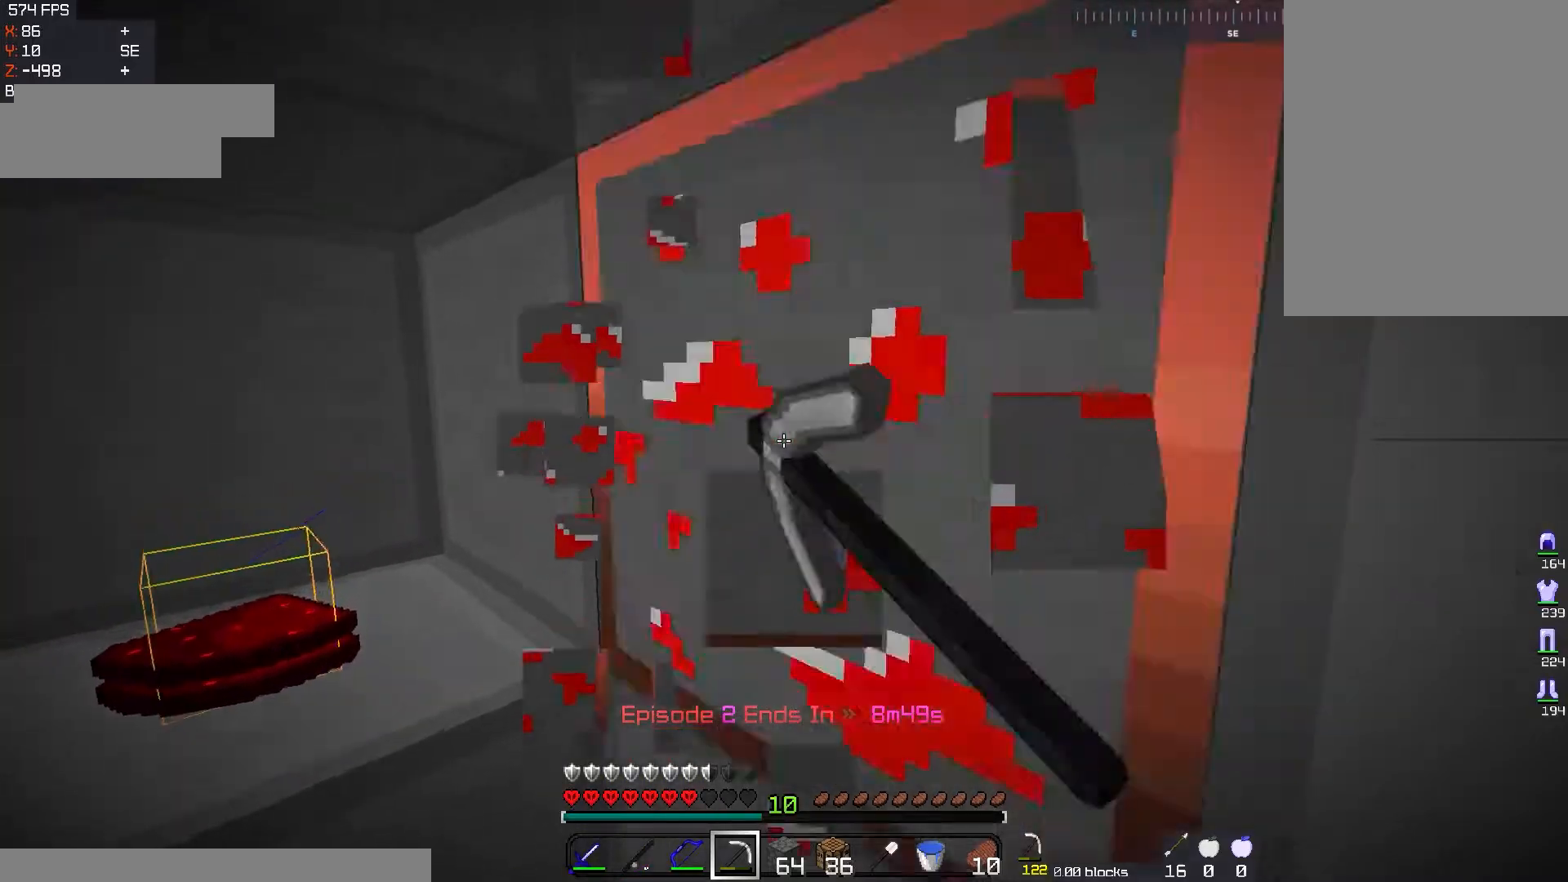
{"keys": [], "mouse": ["left"], "events": [[67, "w", "down"], [233, "mouse_left", "up"], [333, "w", "up"], [400, "mouse_left", "down"]]}
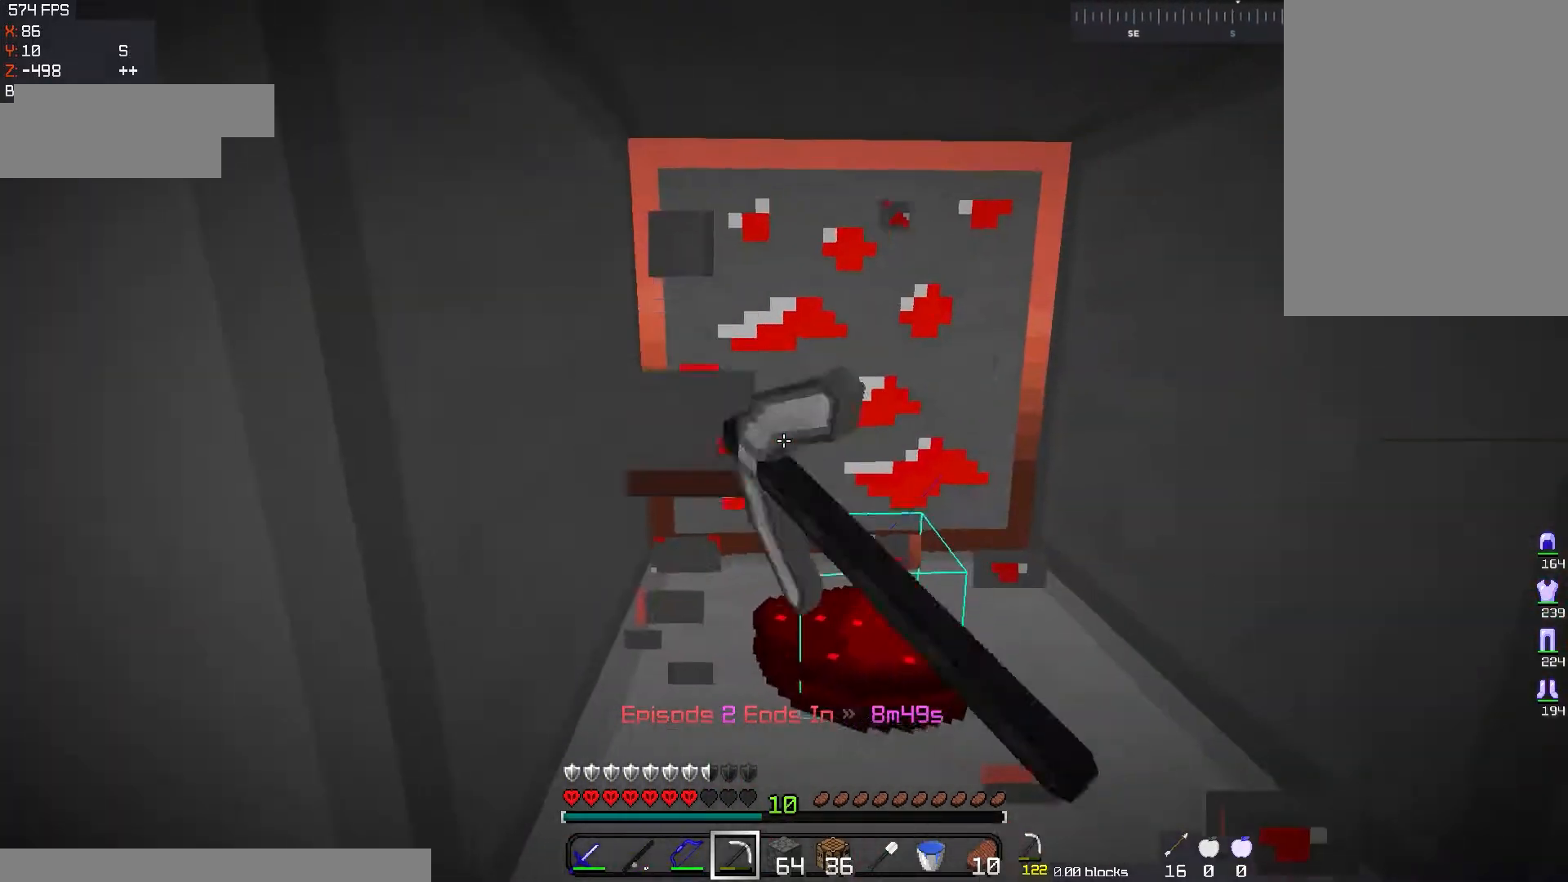
{"keys": [], "mouse": ["left"], "events": [[184, "d", "down"], [367, "d", "up"]]}
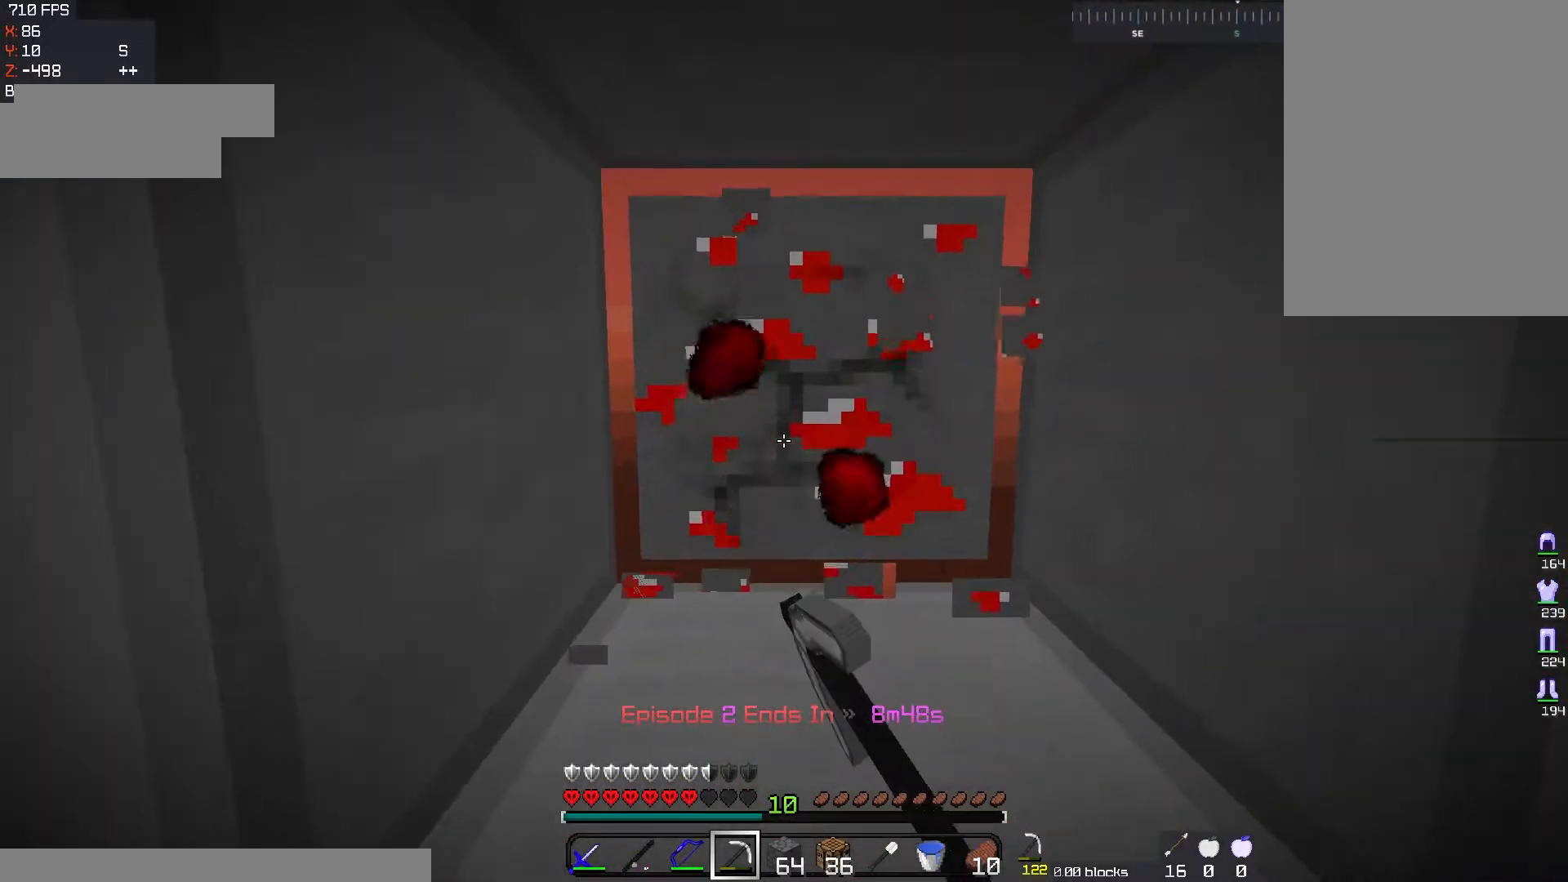
{"keys": ["s"], "mouse": ["left"], "events": [[317, "s", "down"]]}
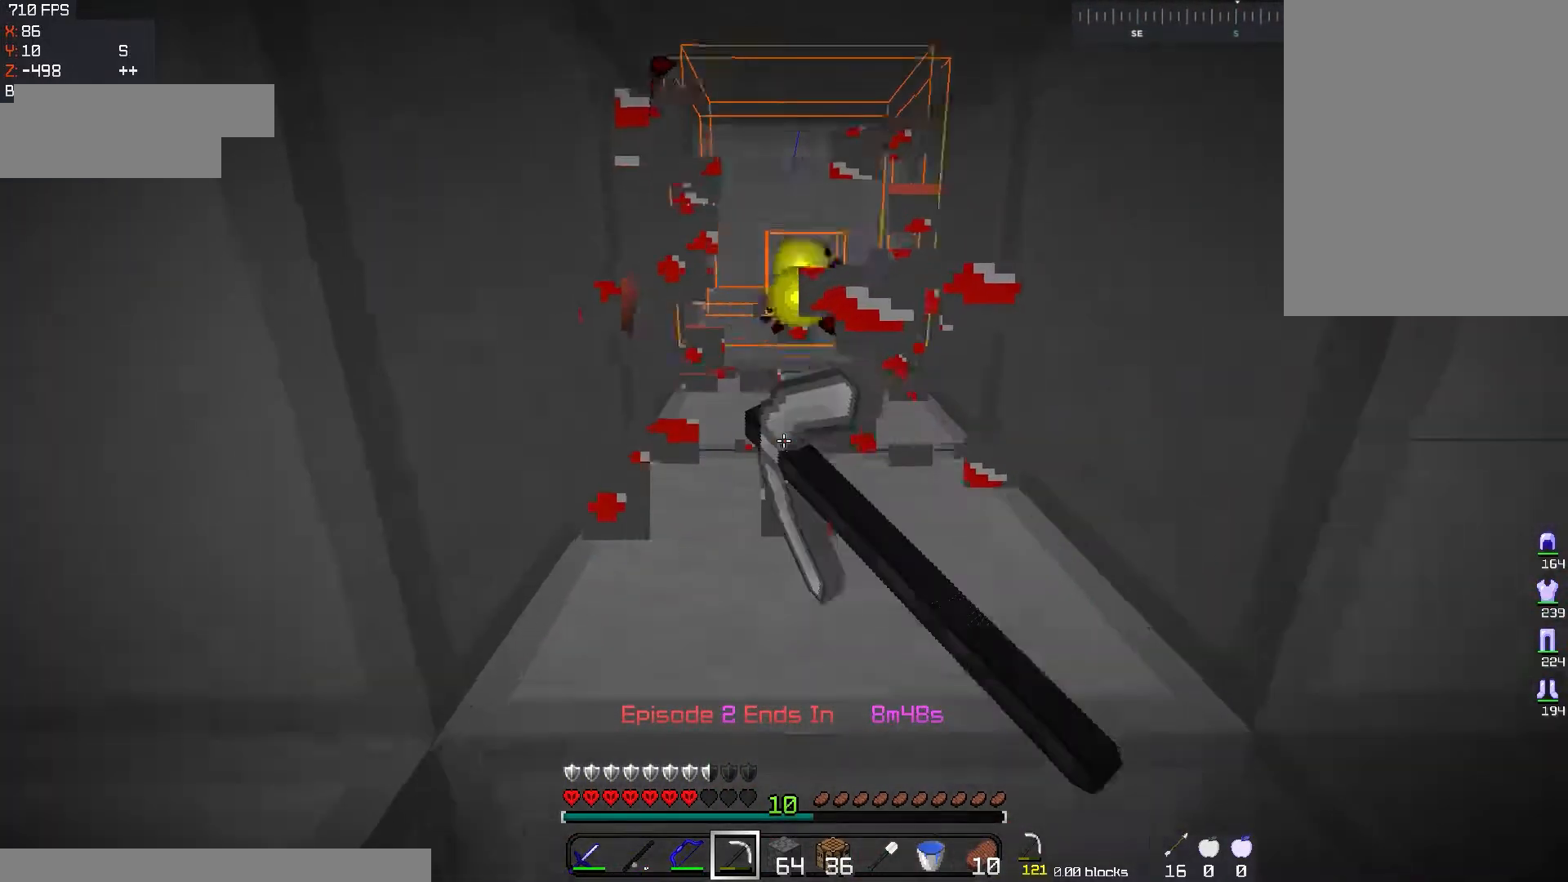
{"keys": [], "mouse": ["left"], "events": [[50, "s", "up"]]}
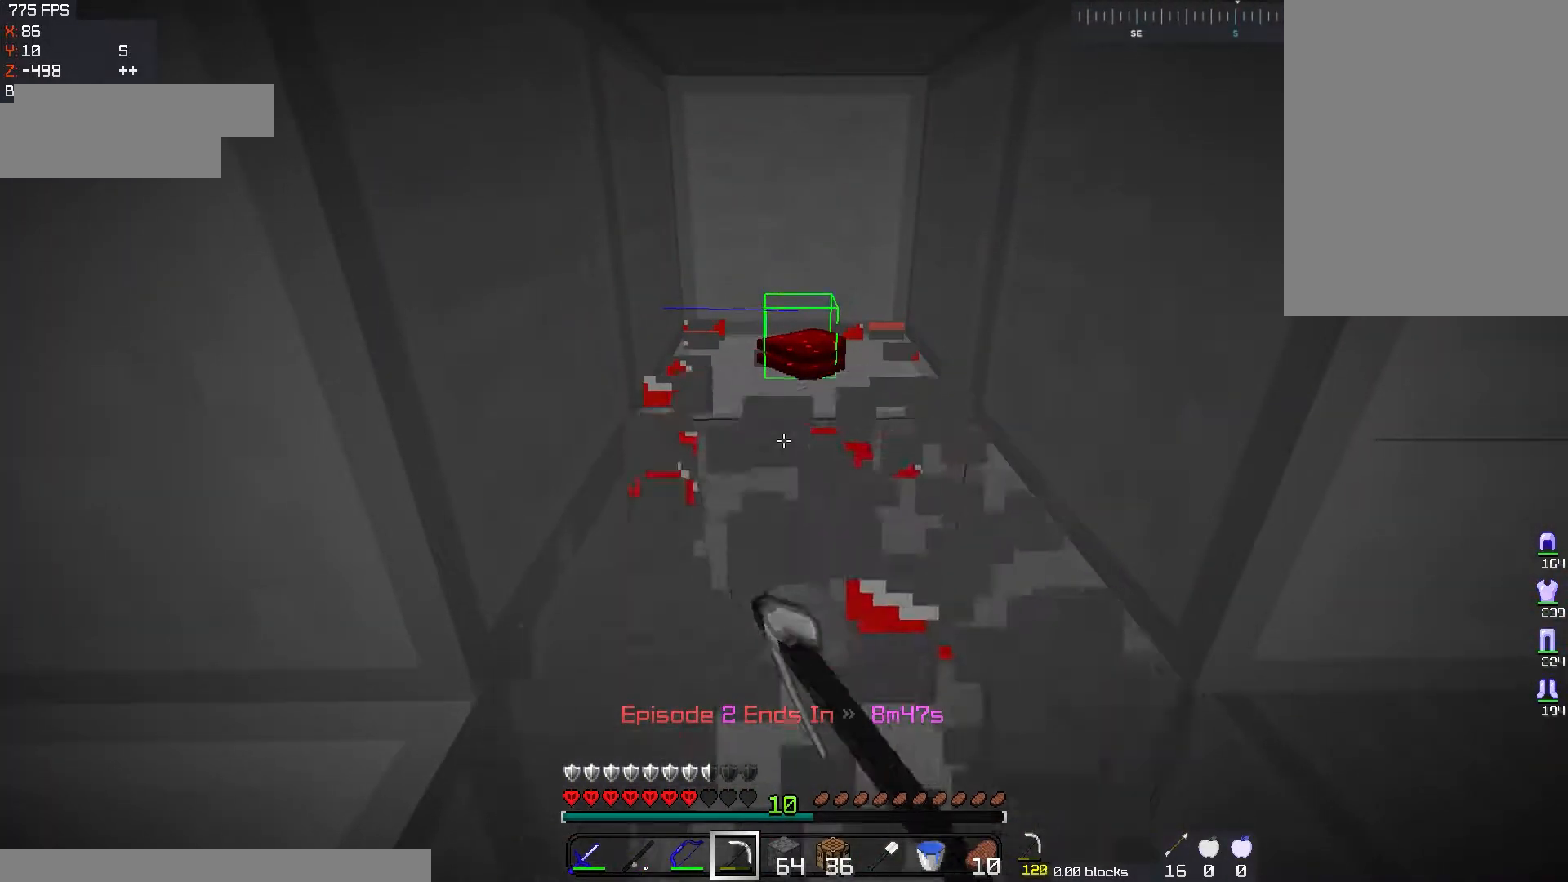
{"keys": [], "mouse": [], "events": [[33, "w", "down"], [200, "mouse_left", "up"], [217, "w", "up"]]}
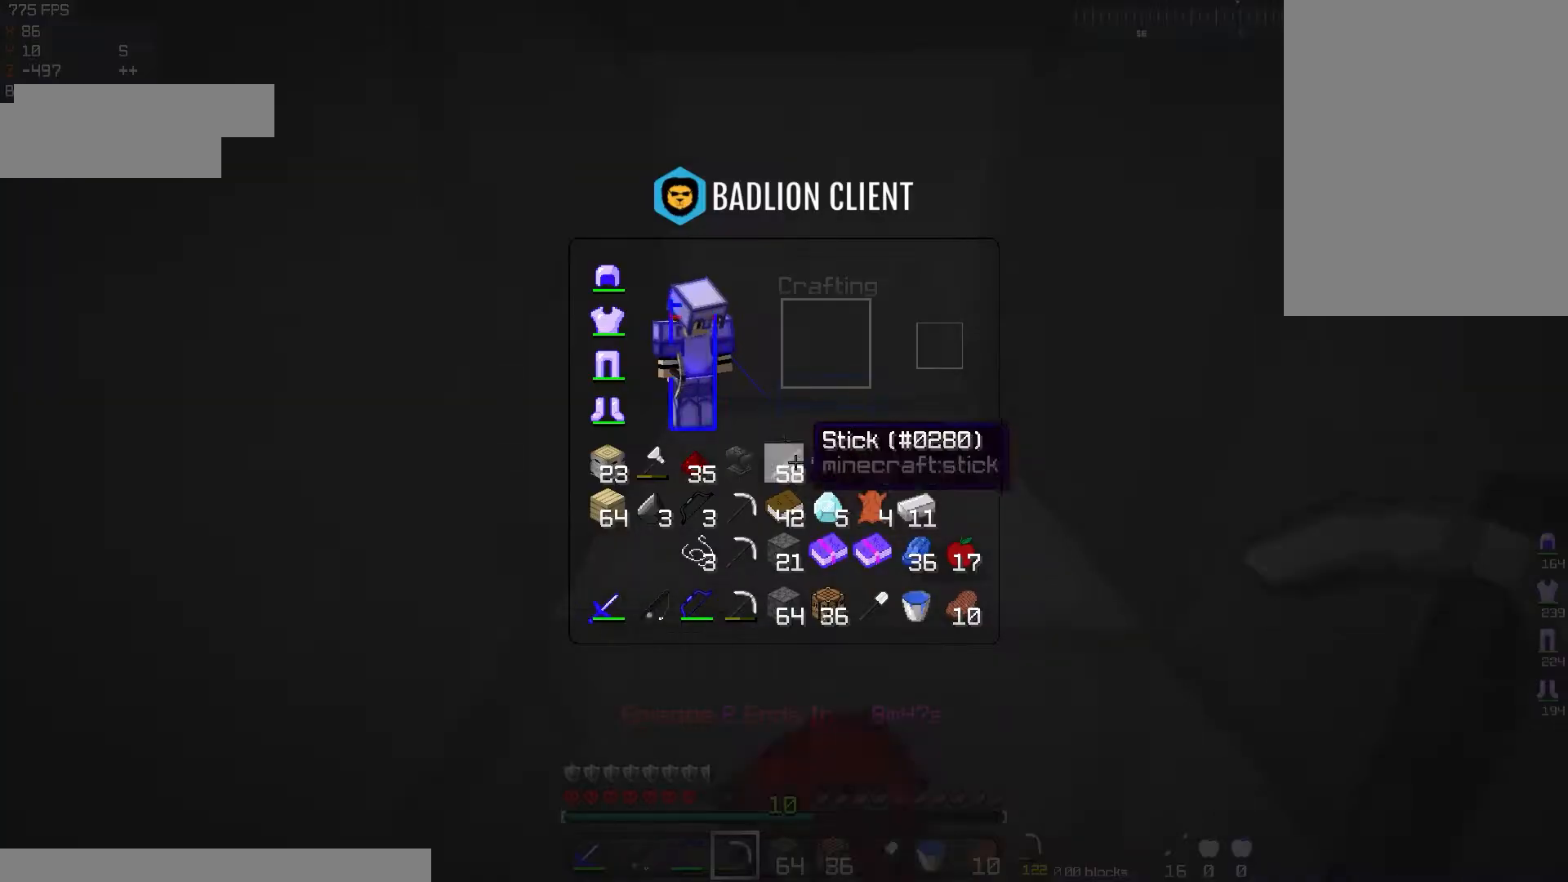
{"keys": [], "mouse": [], "events": []}
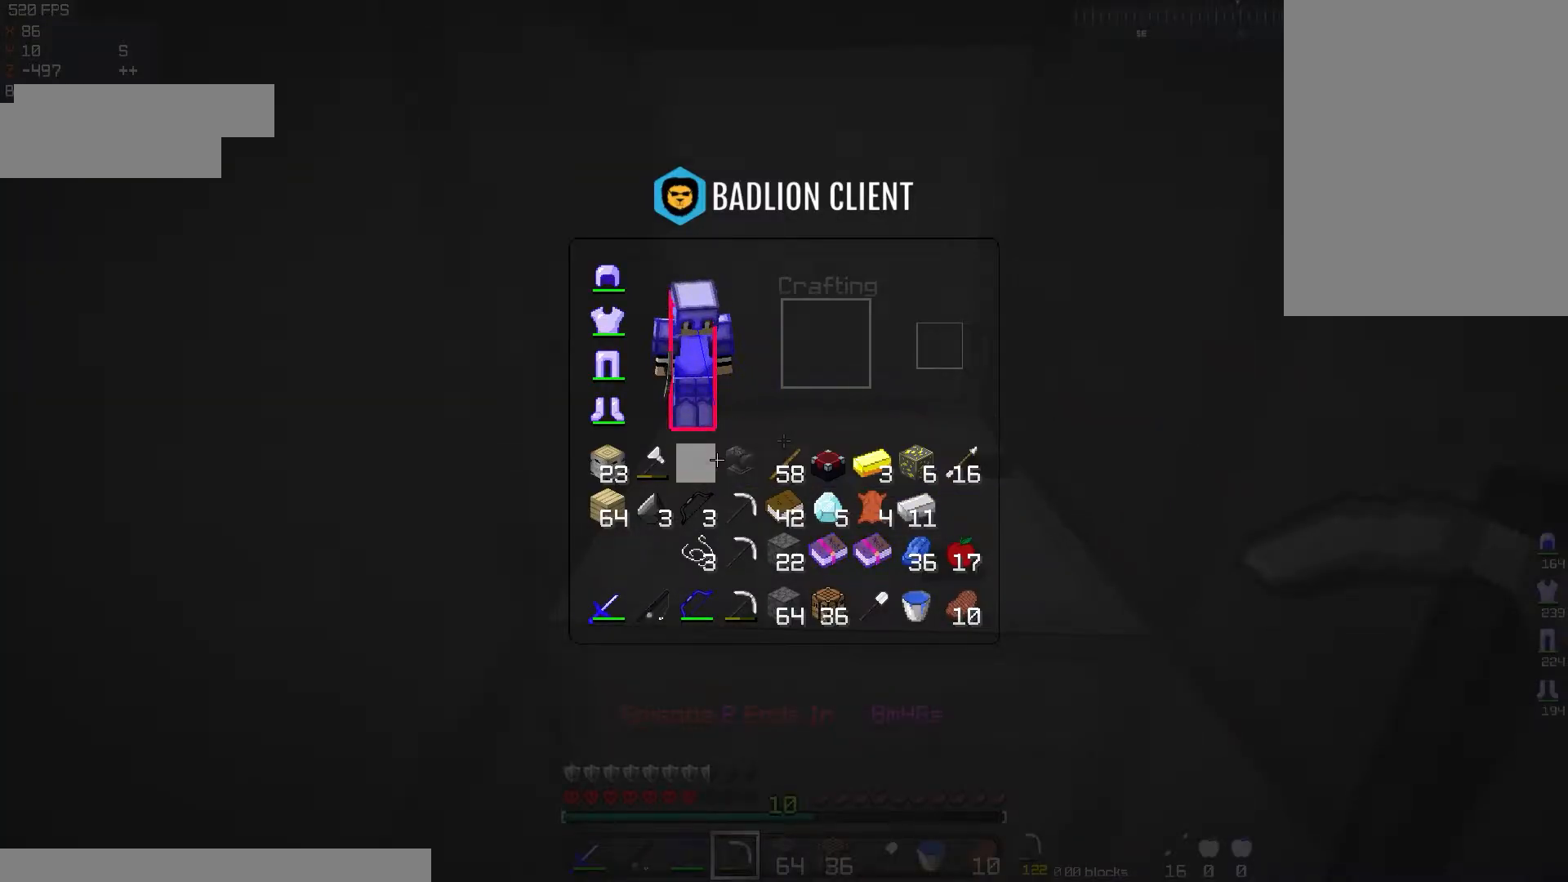
{"keys": ["d", "w"], "mouse": [], "events": [[300, "w", "down"], [317, "d", "down"]]}
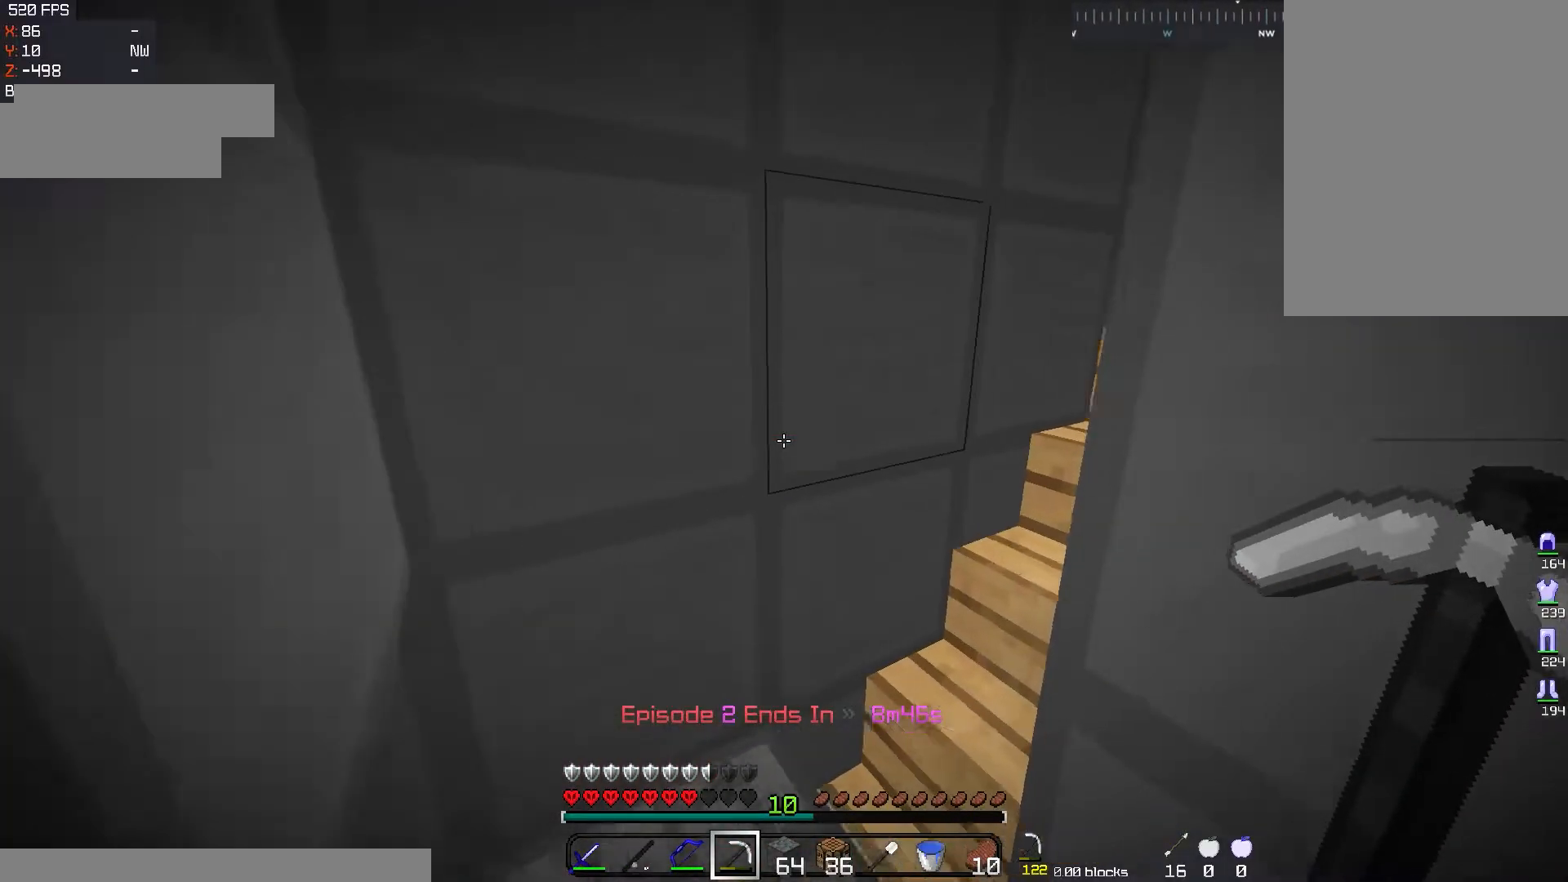
{"keys": ["w"], "mouse": [], "events": [[83, "d", "up"], [150, "a", "down"], [333, "a", "up"]]}
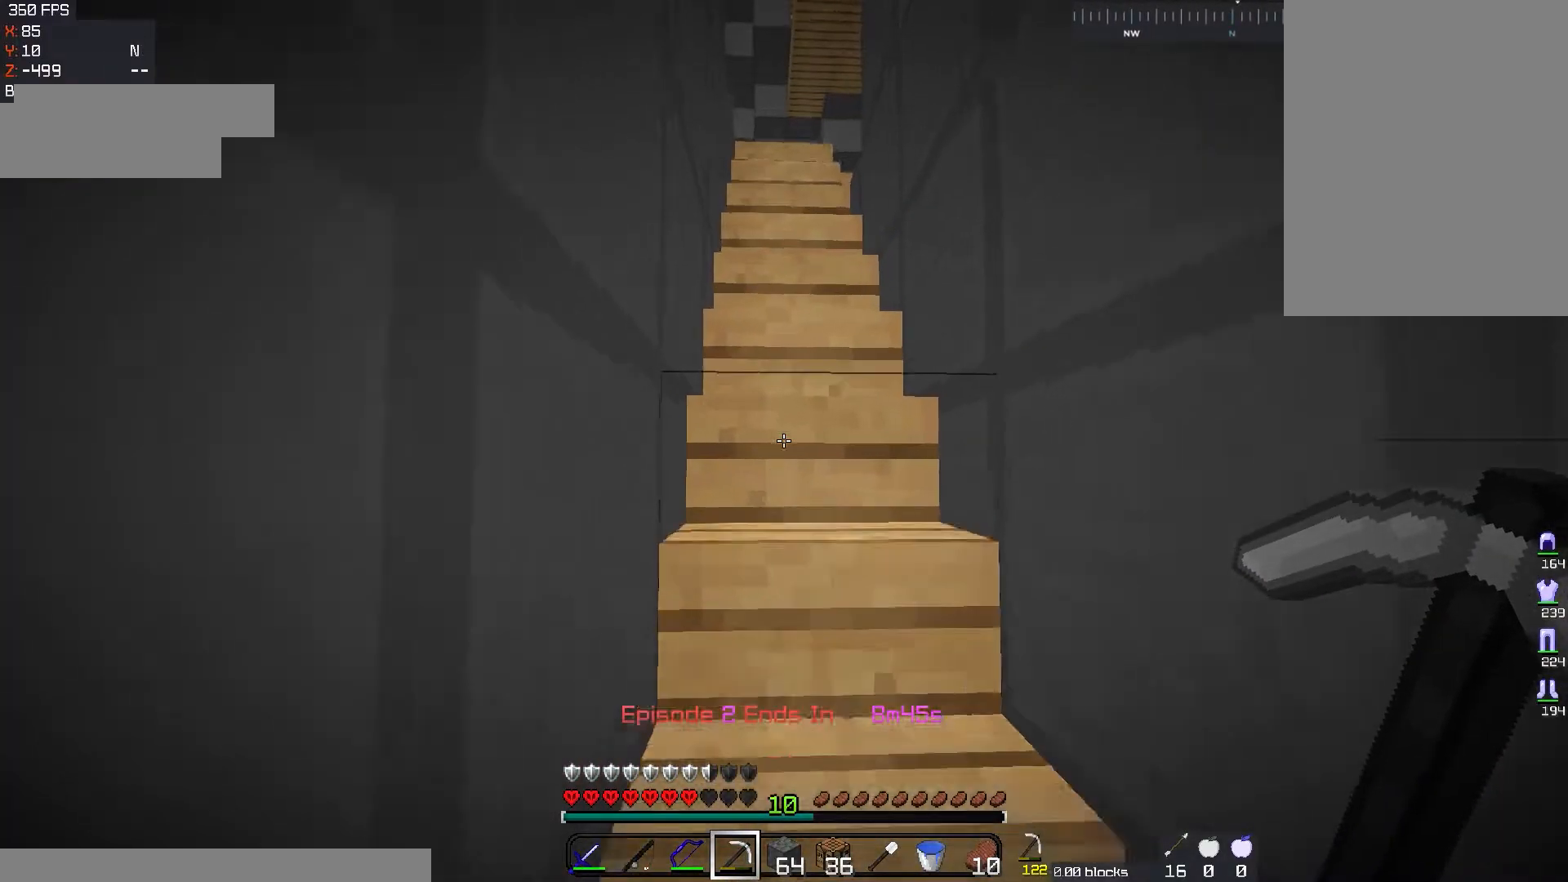
{"keys": ["space", "w"], "mouse": [], "events": [[167, "space", "down"], [317, "space", "up"], [367, "space", "down"]]}
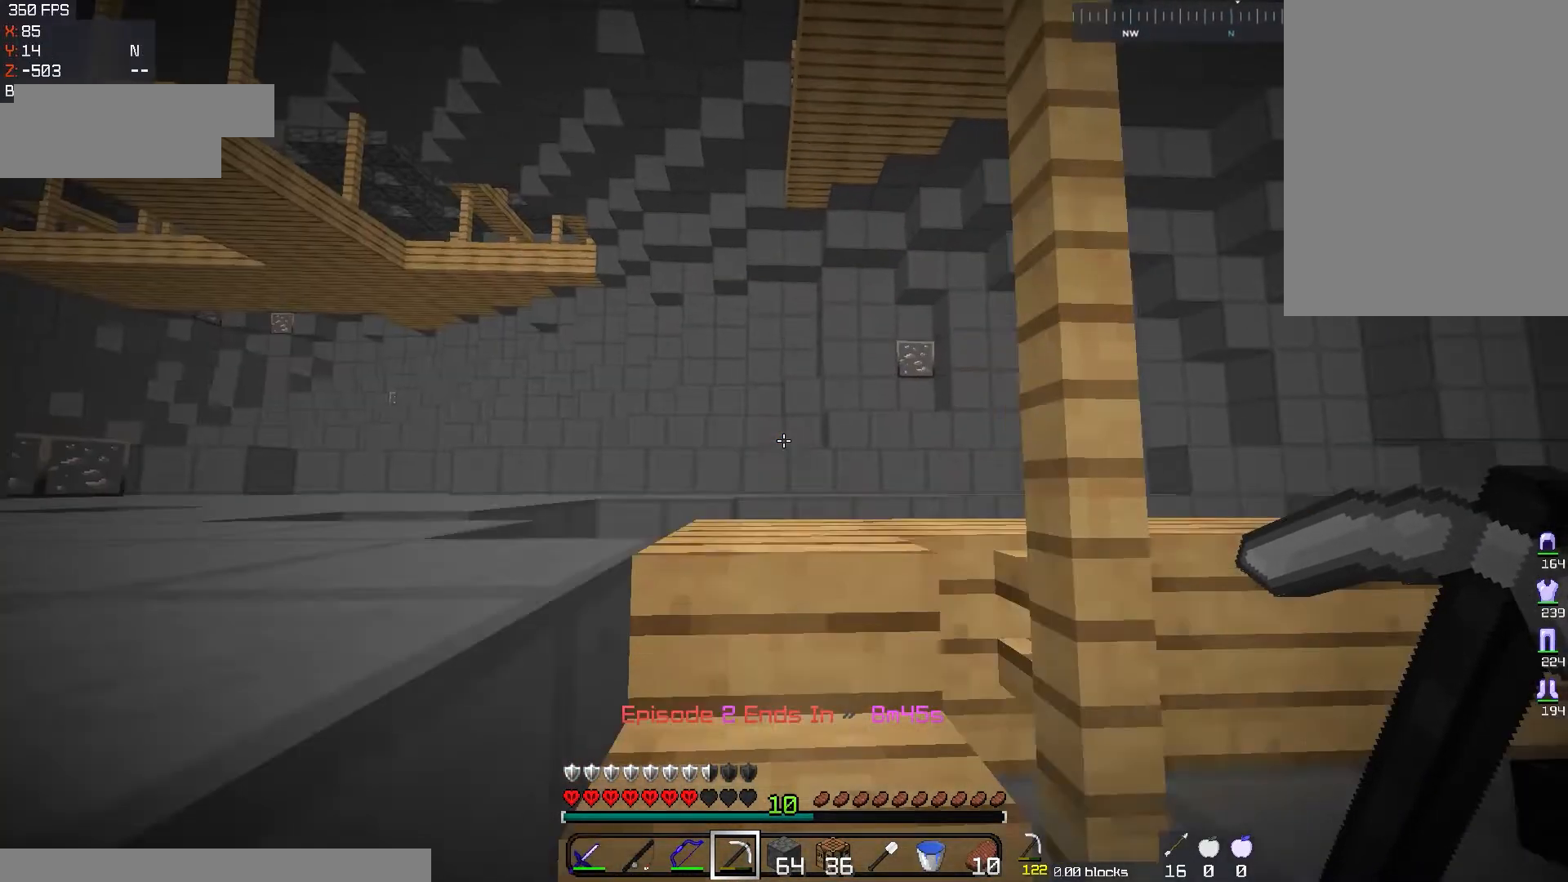
{"keys": ["a", "w"], "mouse": [], "events": [[16, "space", "up"], [317, "a", "down"]]}
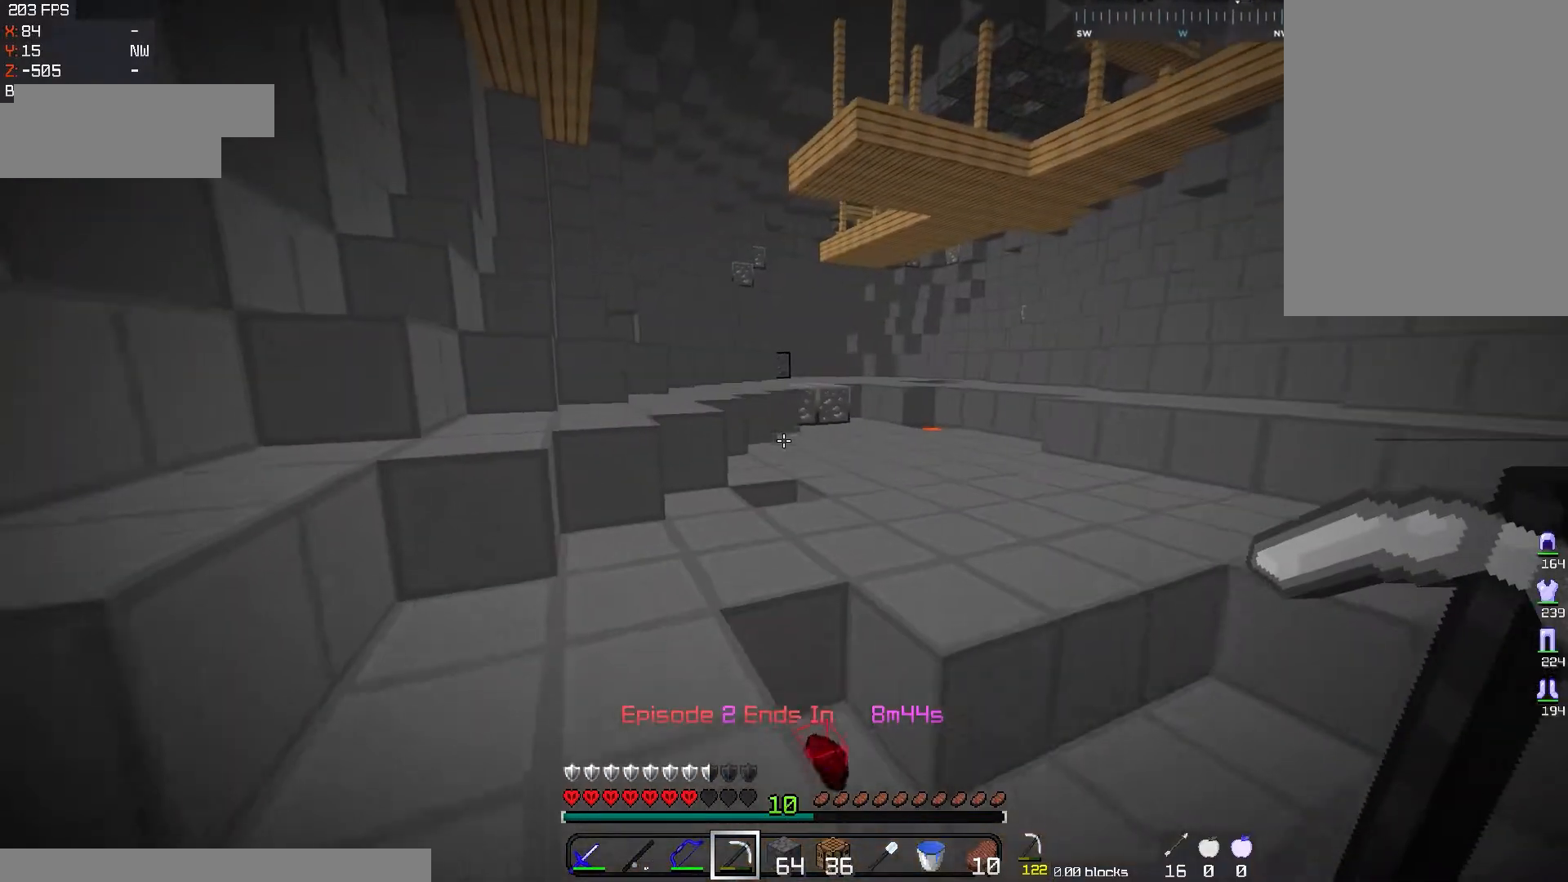
{"keys": ["d", "w"], "mouse": [], "events": [[50, "space", "down"], [84, "a", "up"], [267, "space", "up"], [284, "a", "down"], [467, "d", "down"], [484, "a", "up"]]}
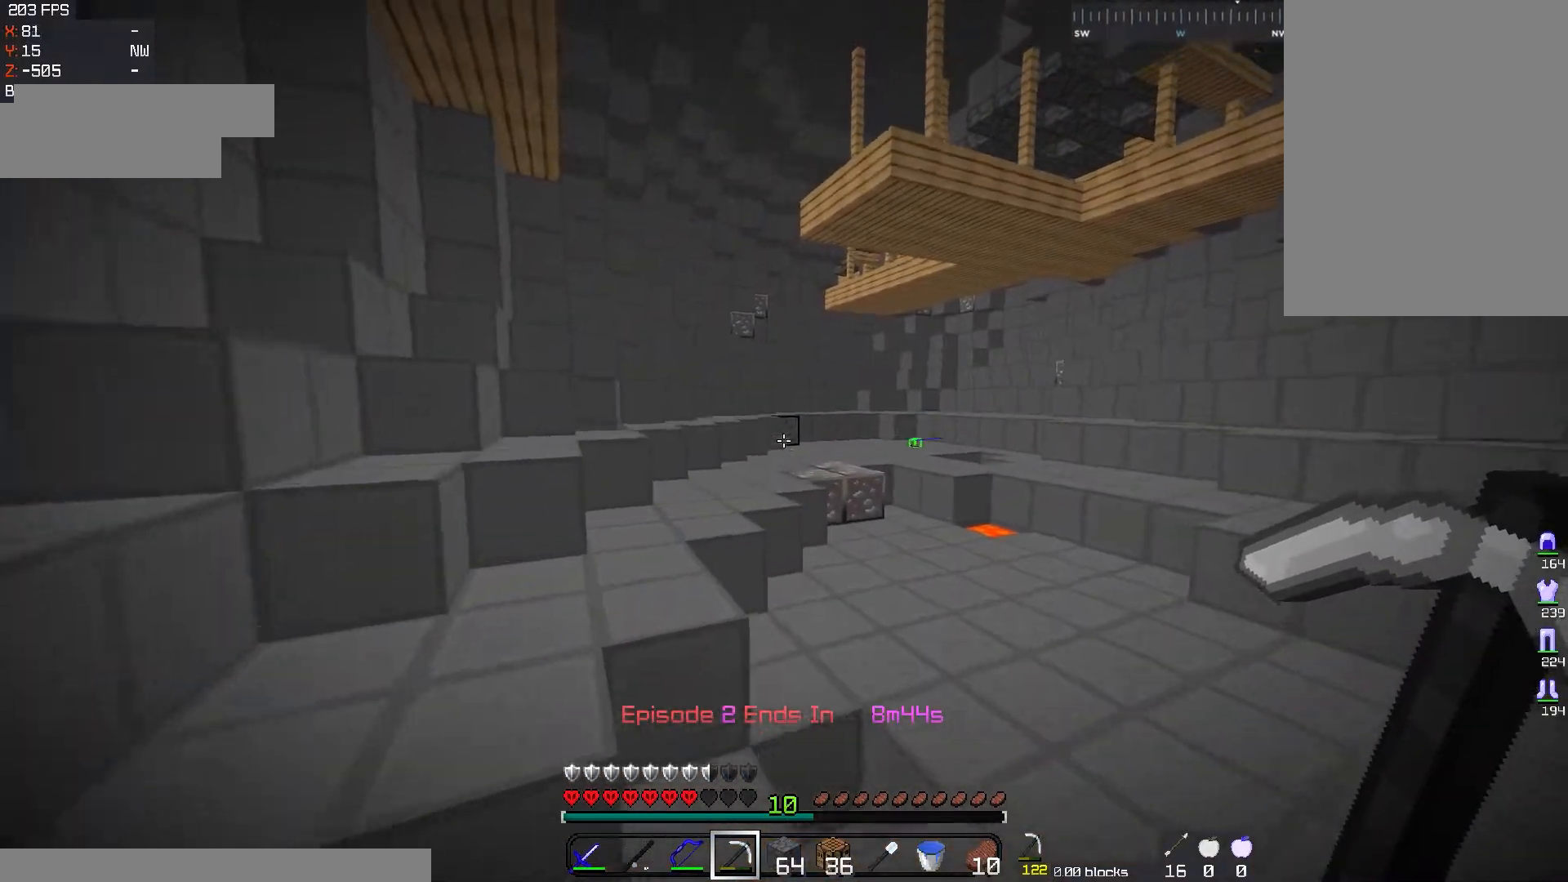
{"keys": [], "mouse": [], "events": [[317, "d", "up"], [400, "w", "up"]]}
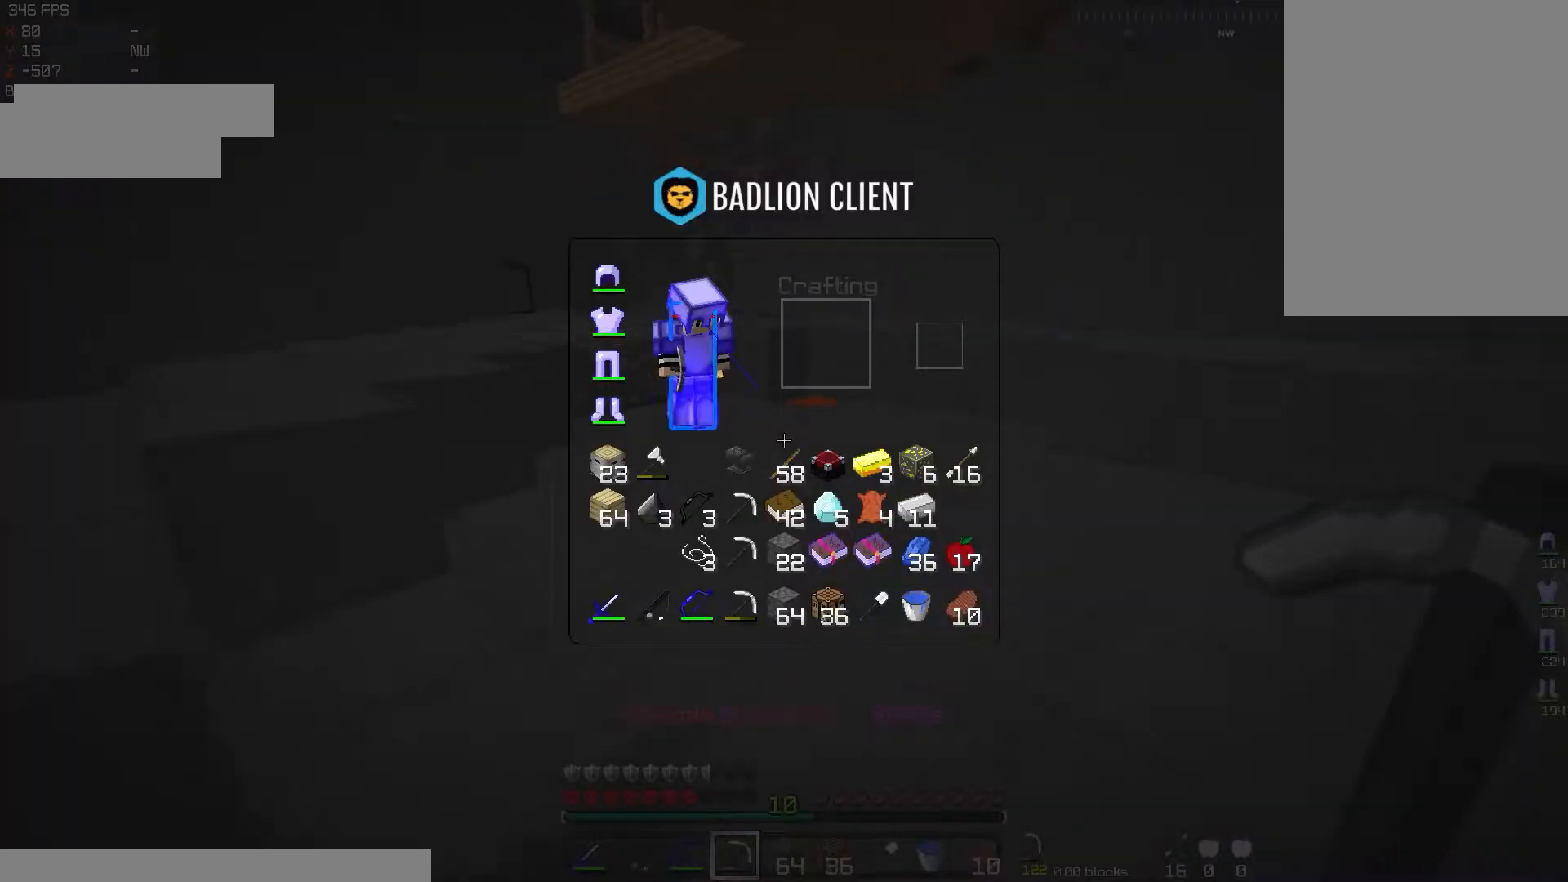
{"keys": [], "mouse": [], "events": []}
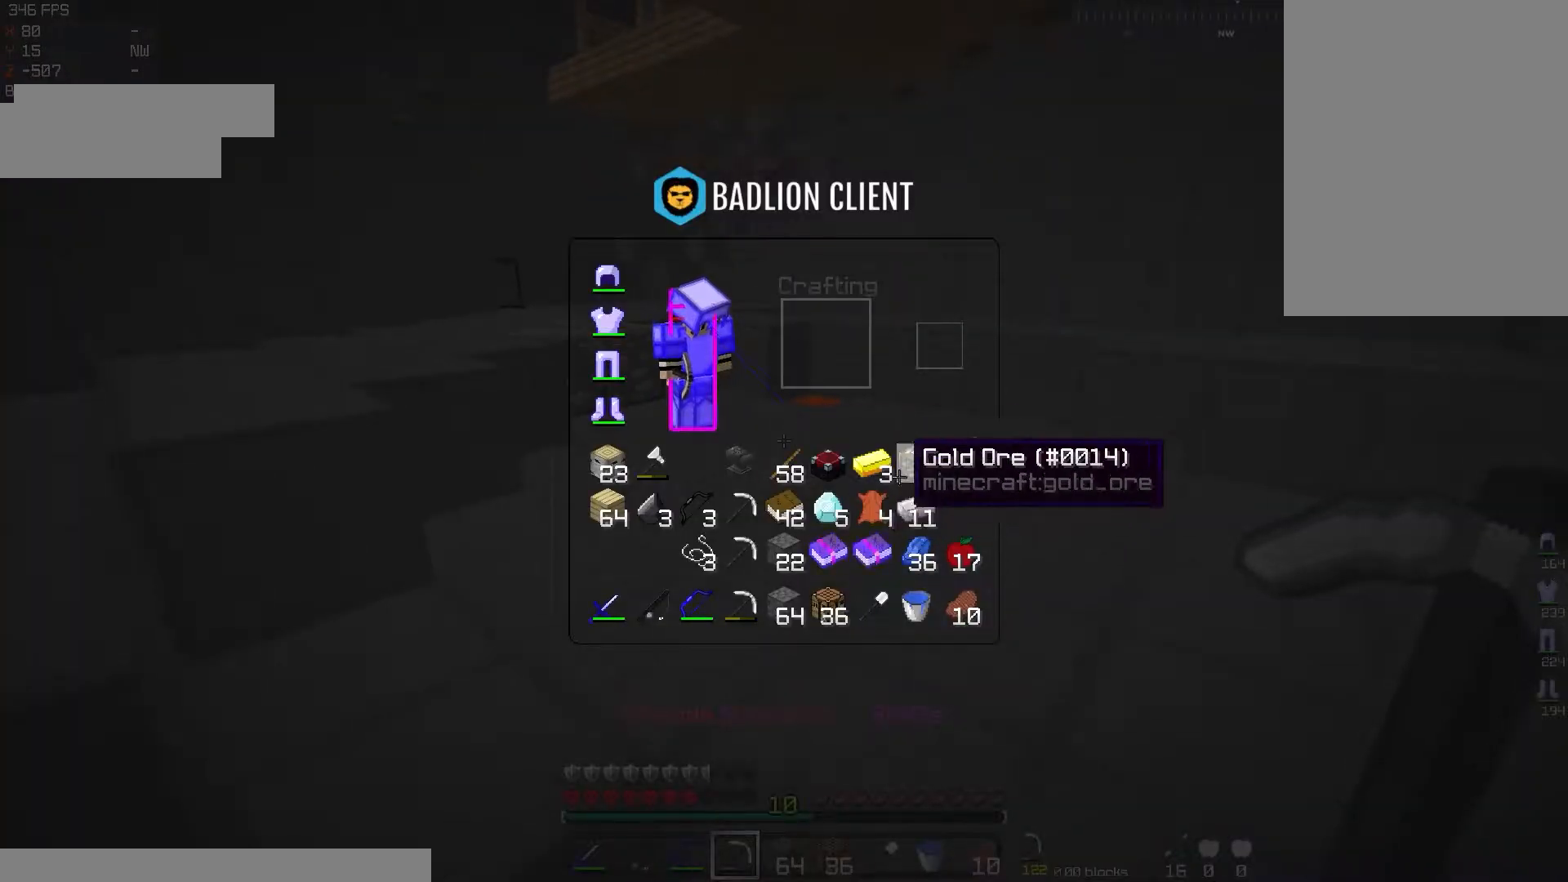
{"keys": [], "mouse": [], "events": []}
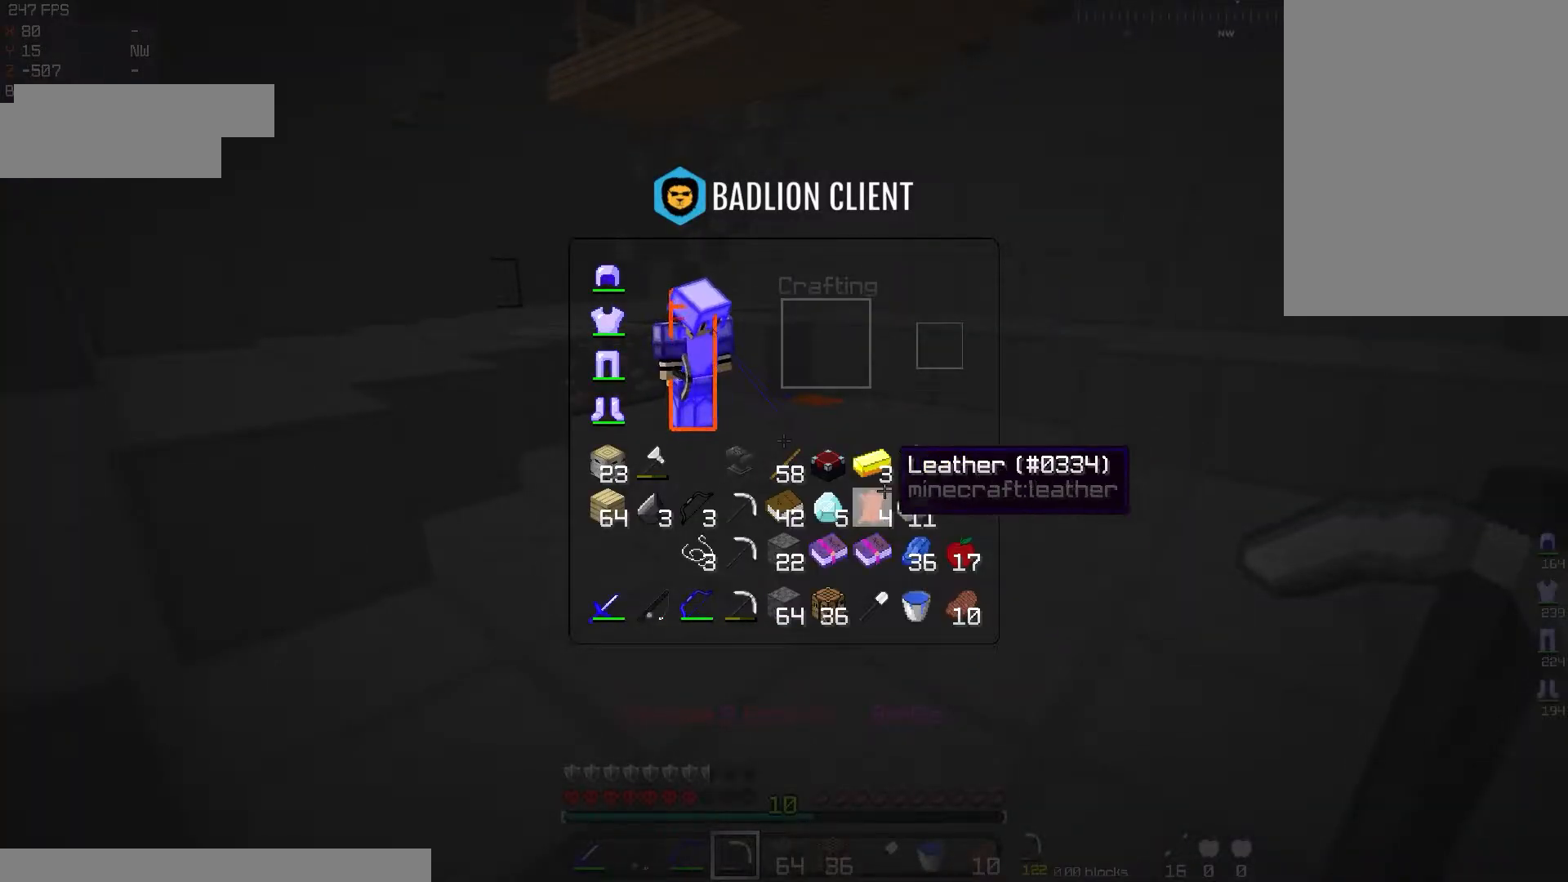
{"keys": [], "mouse": [], "events": []}
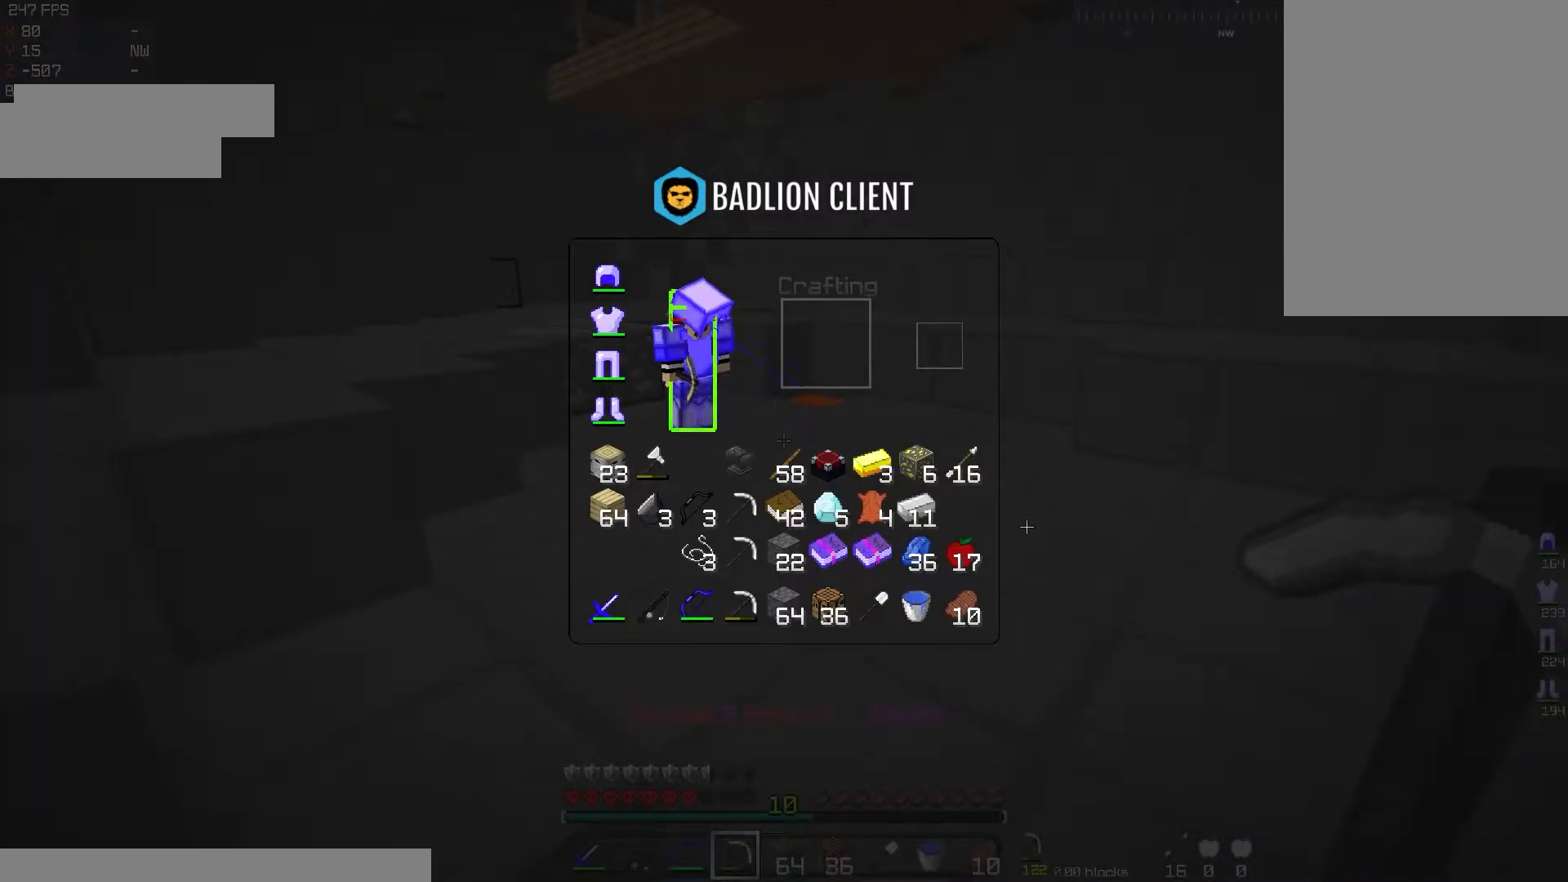
{"keys": ["d"], "mouse": [], "events": [[500, "d", "down"]]}
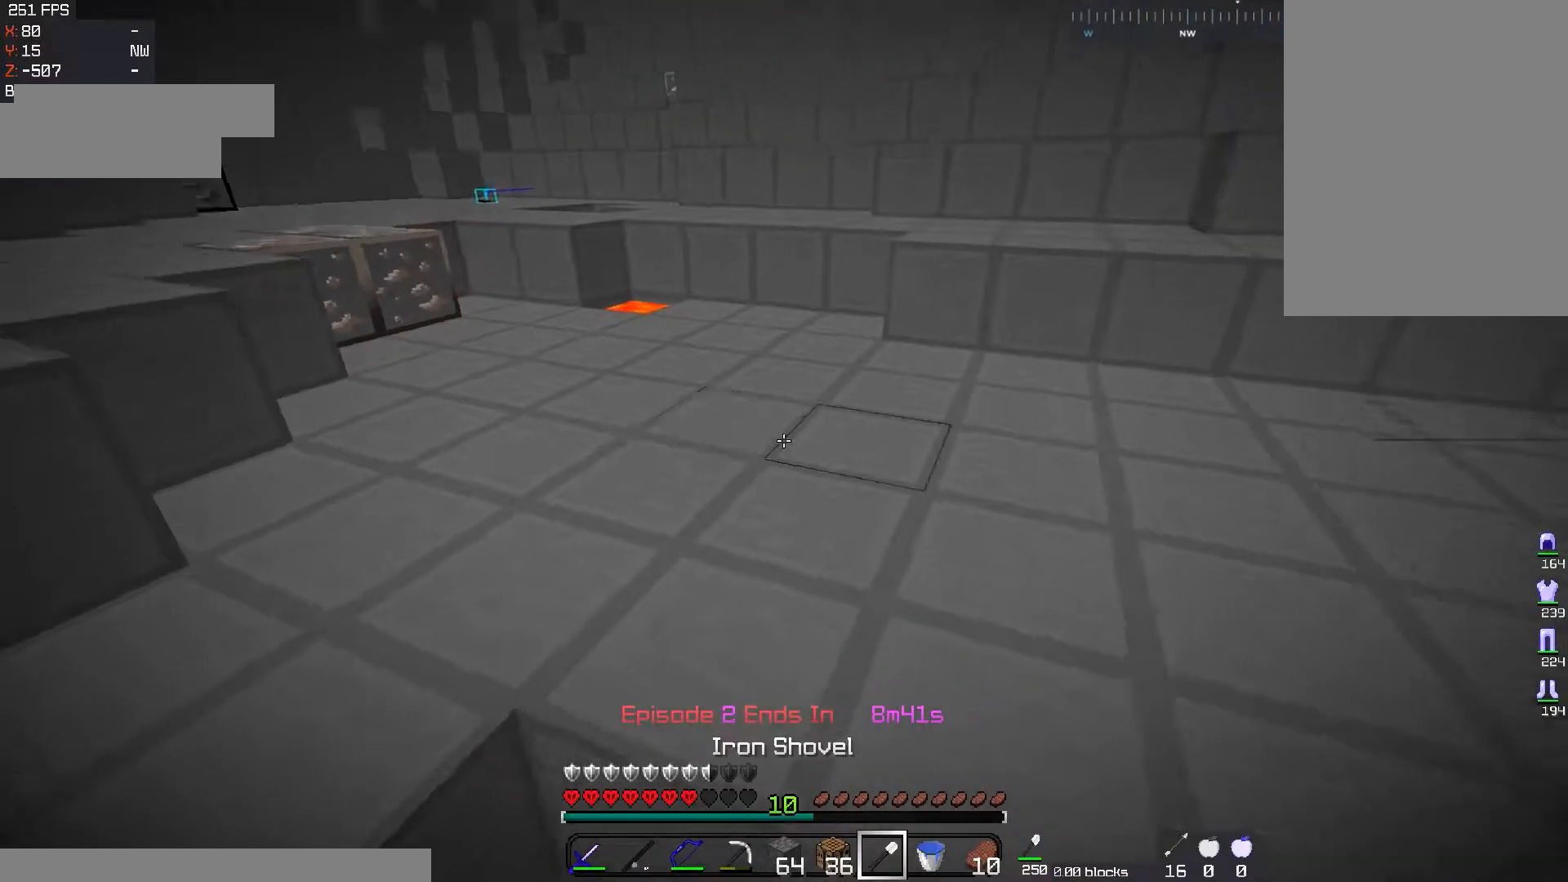
{"keys": [], "mouse": ["right"], "events": [[50, "w", "down"], [167, "d", "up"], [184, "w", "up"], [300, "mouse_right", "down"]]}
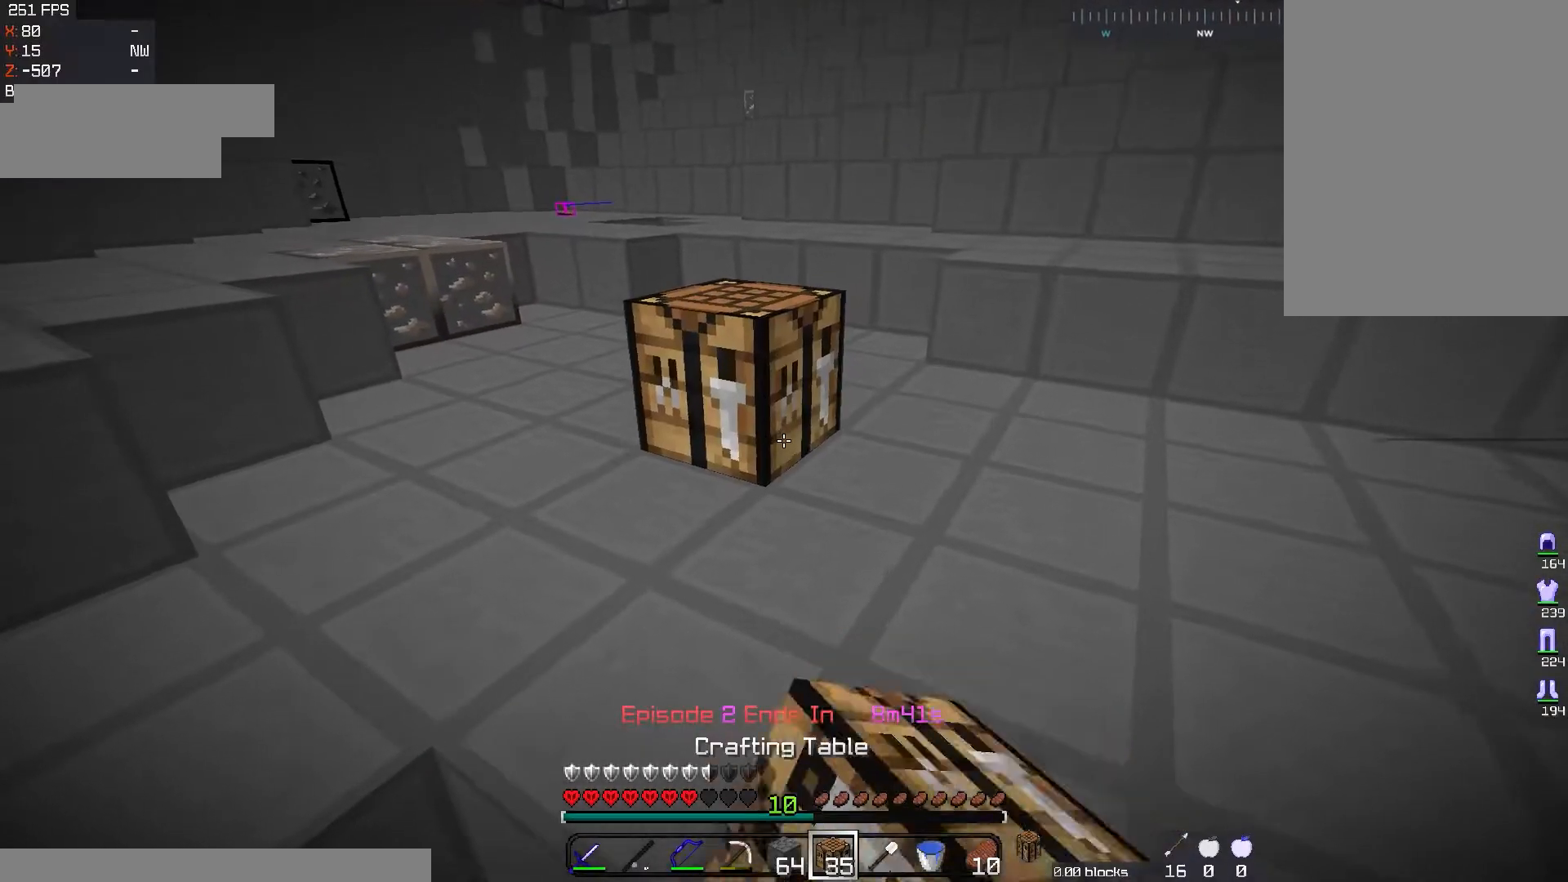
{"keys": [], "mouse": [], "events": [[66, "mouse_right", "up"]]}
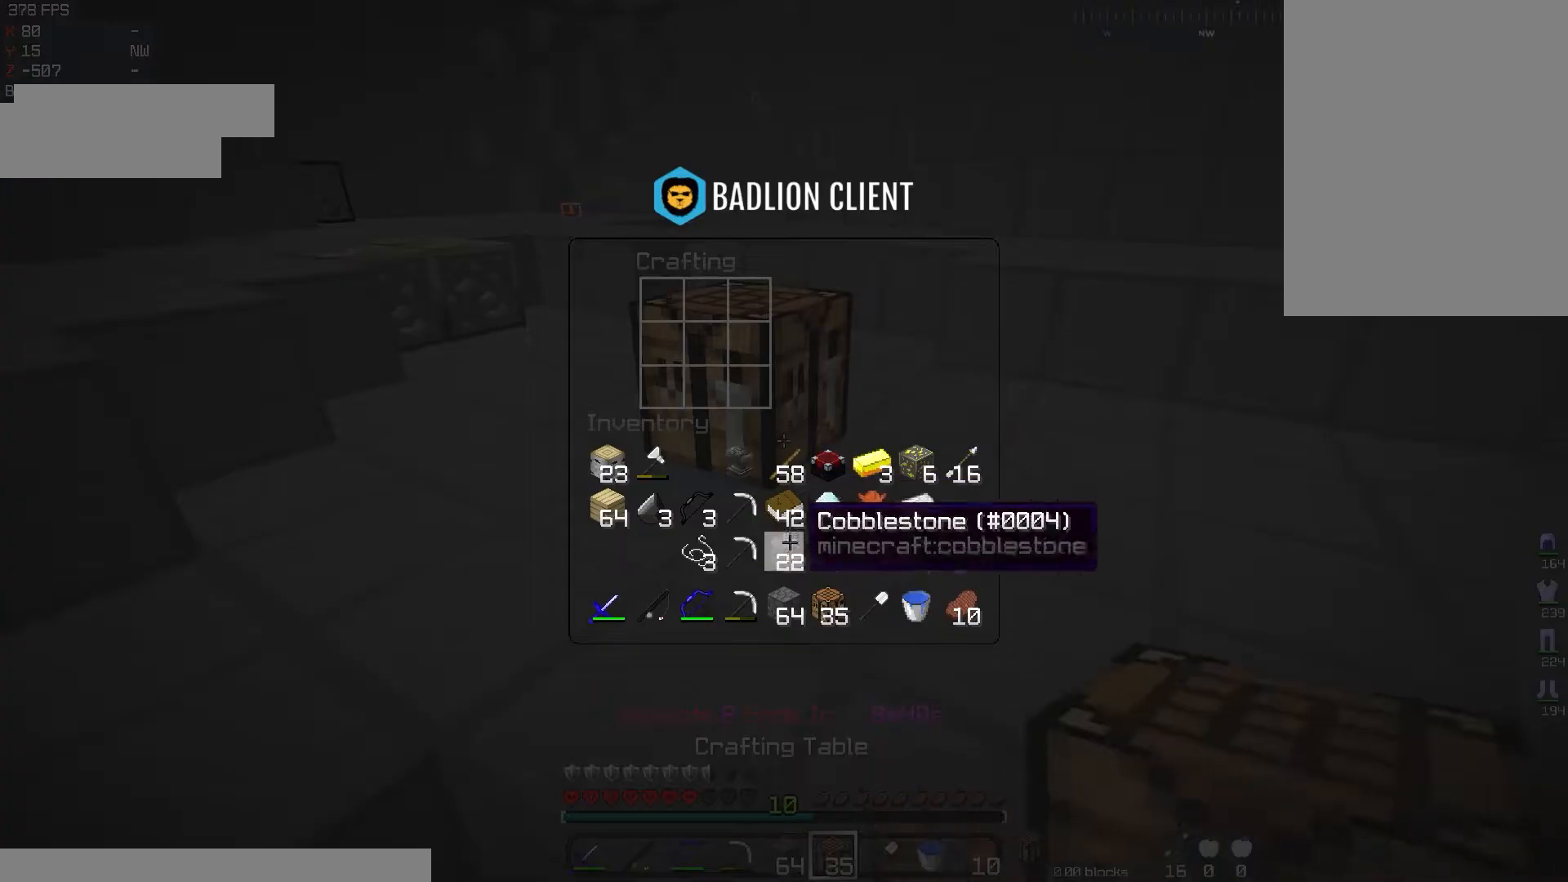
{"keys": [], "mouse": [], "events": []}
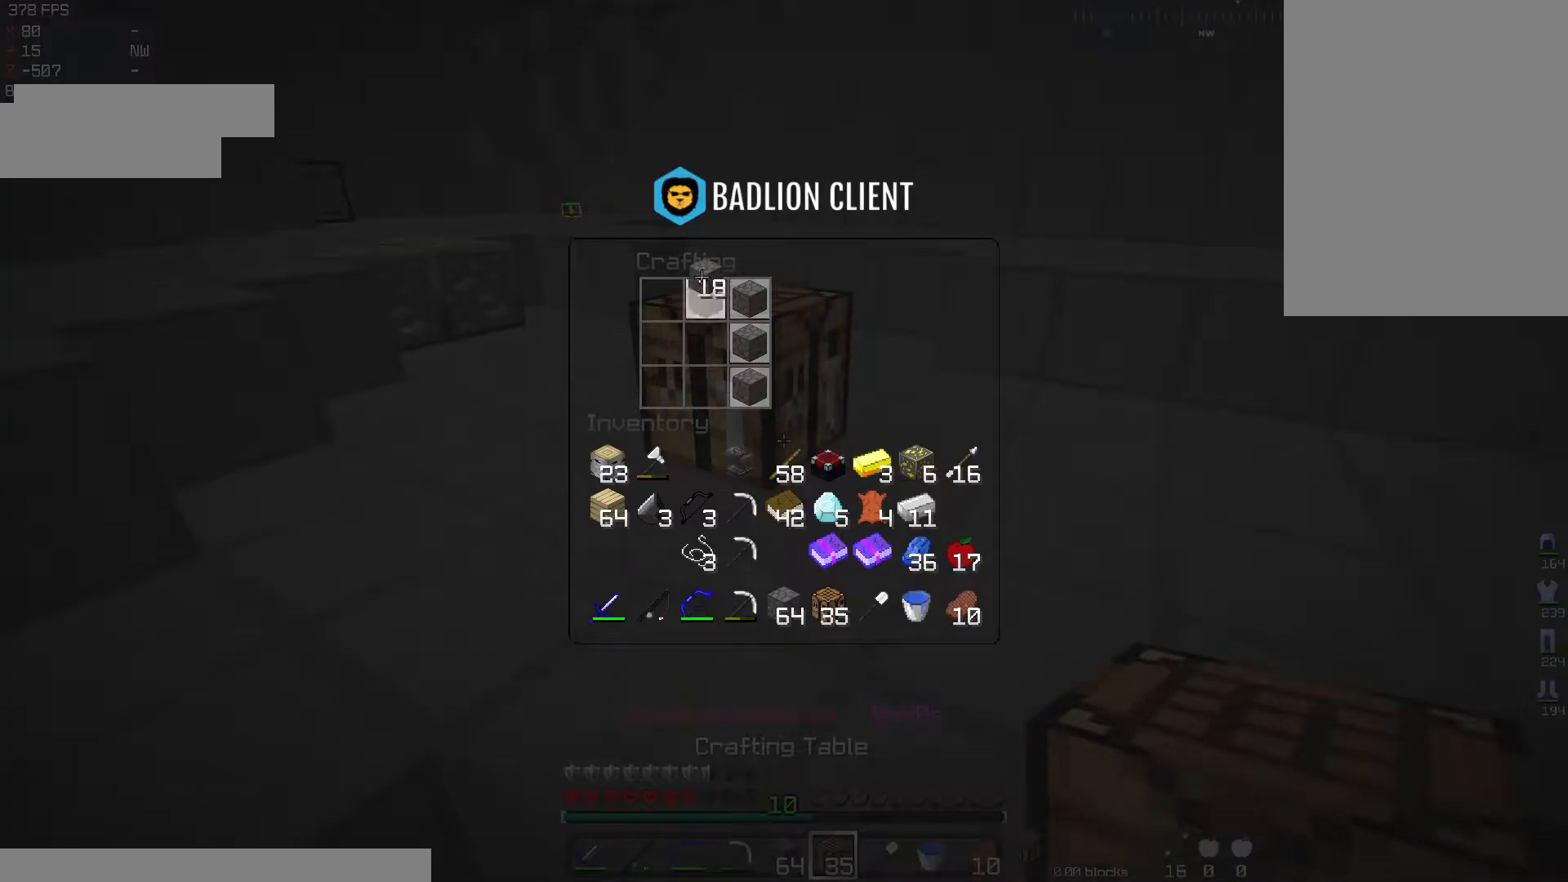
{"keys": [], "mouse": [], "events": []}
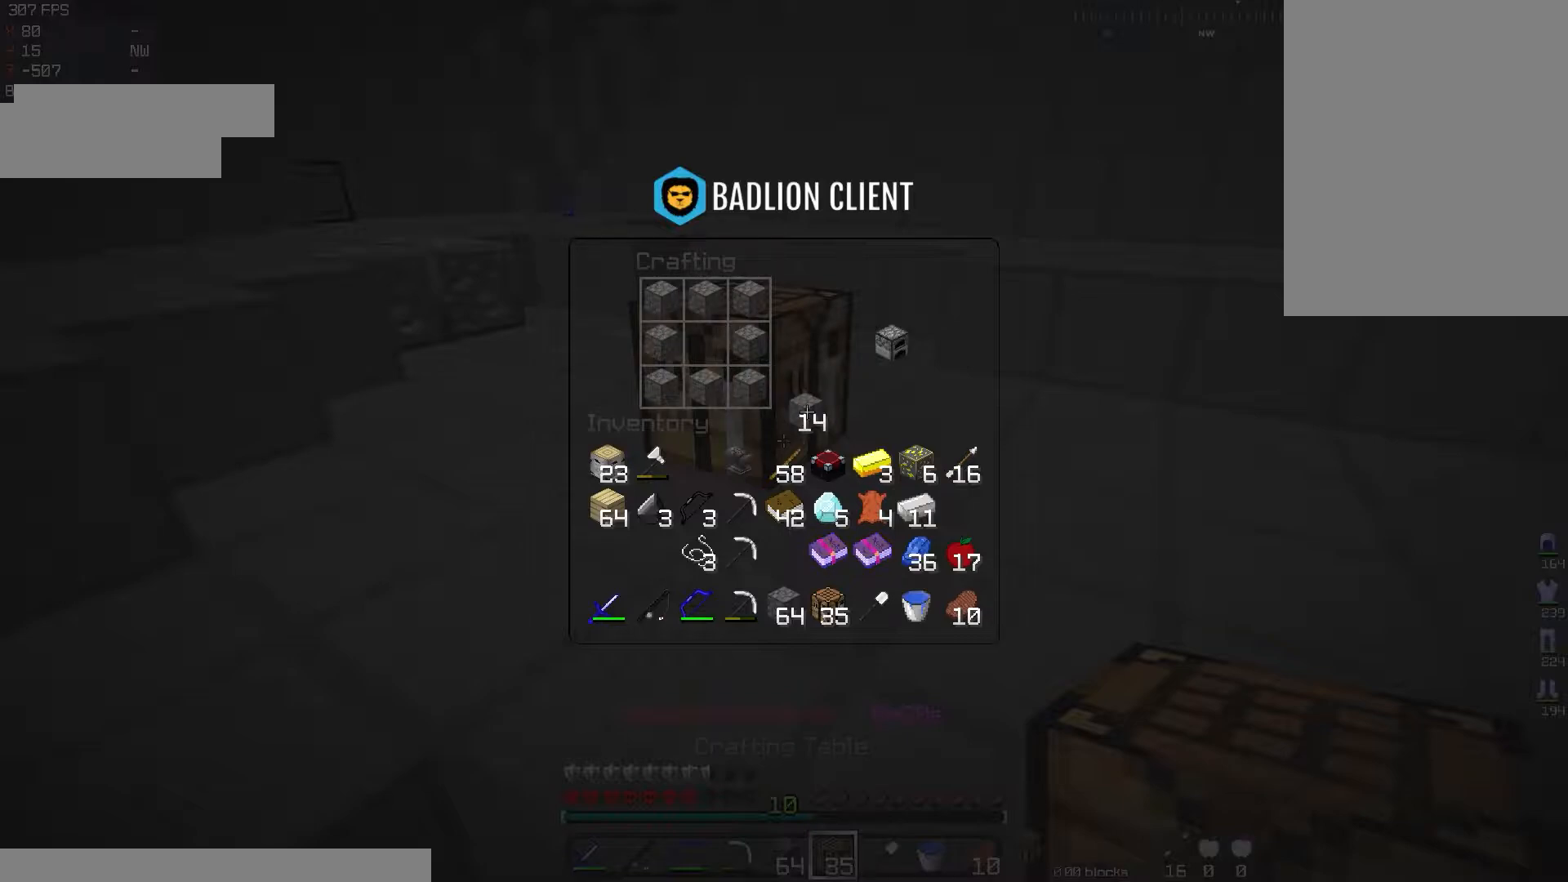
{"keys": [], "mouse": [], "events": []}